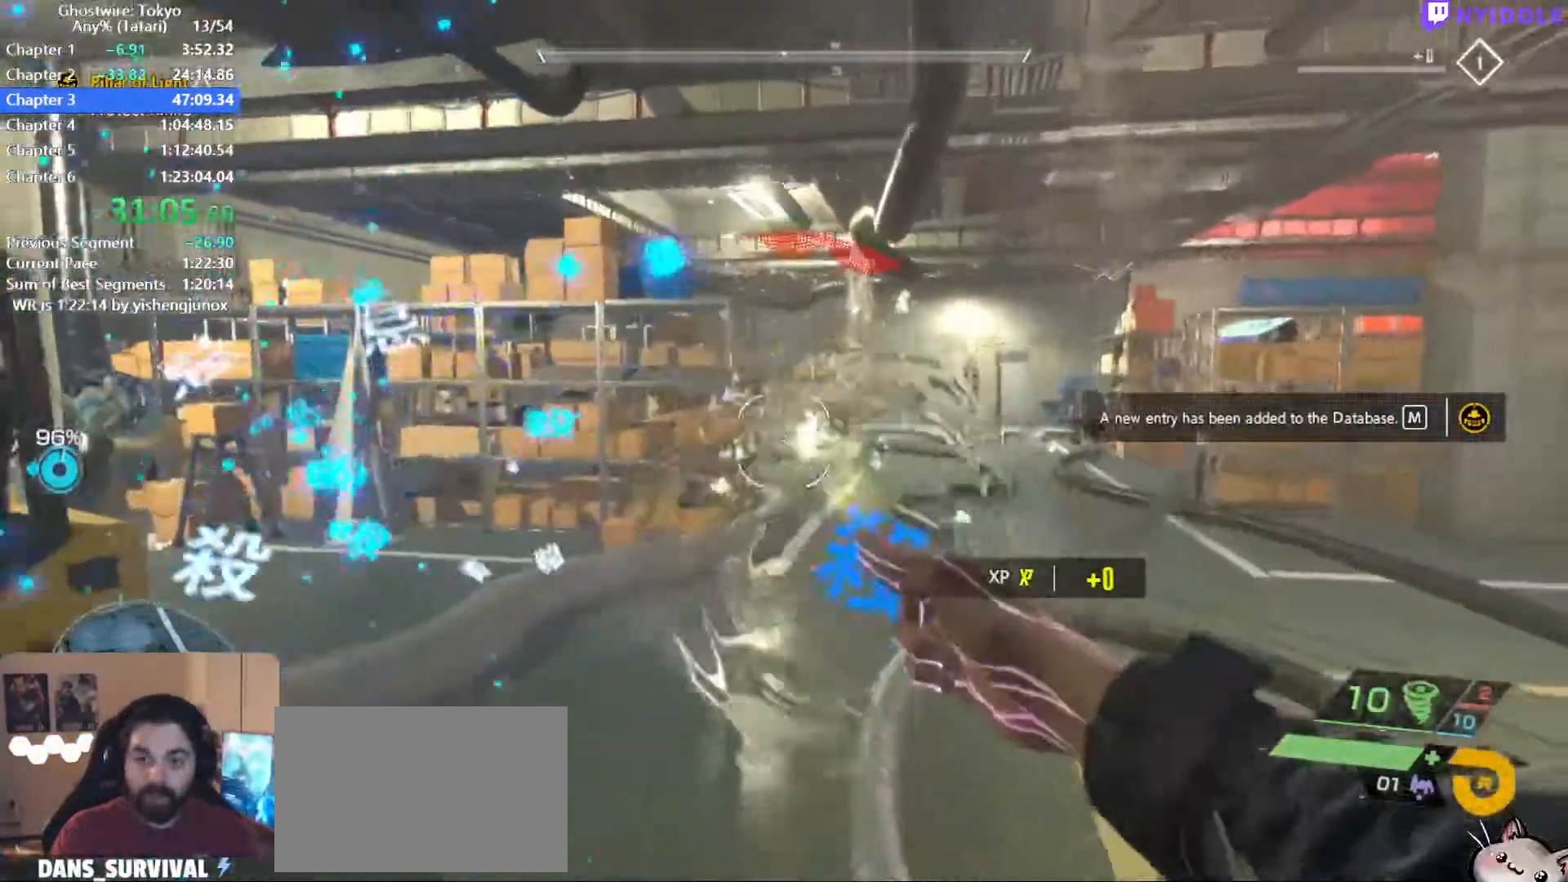
Gameplay with keyboard and mouse; each line is a JSON object with the keys and mouse buttons held at the frame after it. "events" lists presses ("down") and releases ("up") of "1", "2", "3", "4", "5", "a", "alt", "c", "ctrl", "d", "e", "escape", "f", "q", "r", "s", "shift", "space", "tab", "v", "w", "x", "z", "mouse_left", "mouse_middle", "mouse_right", "mouse_wheel_up" and "mouse_wheel_down" between this image and that frame as [ms after this image, input, new state], when the widget could be followed in between. "mouse_left", "mouse_middle", "mouse_right", "mouse_wheel_up", "mouse_wheel_down" = the "left", "middle", "right", "wheel_up", "wheel_down" buttons of the "mouse" list. No other keys are recorded. Not read: mouse_move.
{"keys": ["w"], "mouse": ["left"], "events": [[84, "d", "up"], [84, "mouse_left", "down"], [184, "d", "down"], [184, "mouse_left", "up"], [184, "s", "up"], [234, "d", "up"], [234, "mouse_left", "down"], [267, "w", "down"], [367, "mouse_left", "up"], [417, "mouse_left", "down"]]}
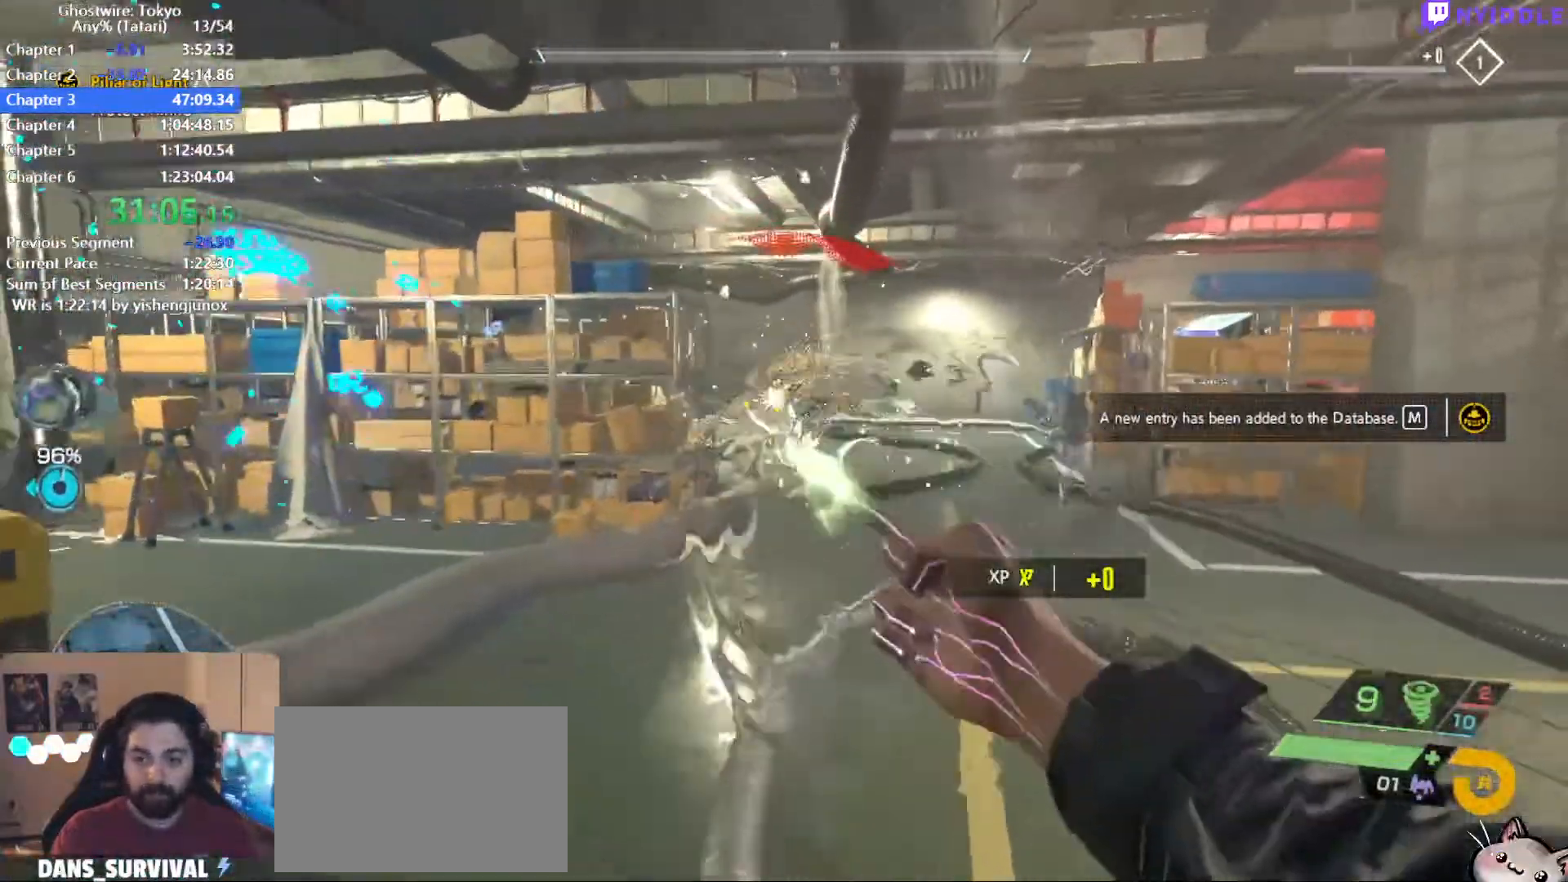
{"keys": ["s"], "mouse": ["left"], "events": [[50, "mouse_left", "up"], [50, "w", "up"], [100, "mouse_left", "down"], [200, "mouse_left", "up"], [200, "s", "down"], [284, "mouse_left", "down"], [284, "s", "up"], [384, "mouse_left", "up"], [467, "mouse_left", "down"], [467, "s", "down"]]}
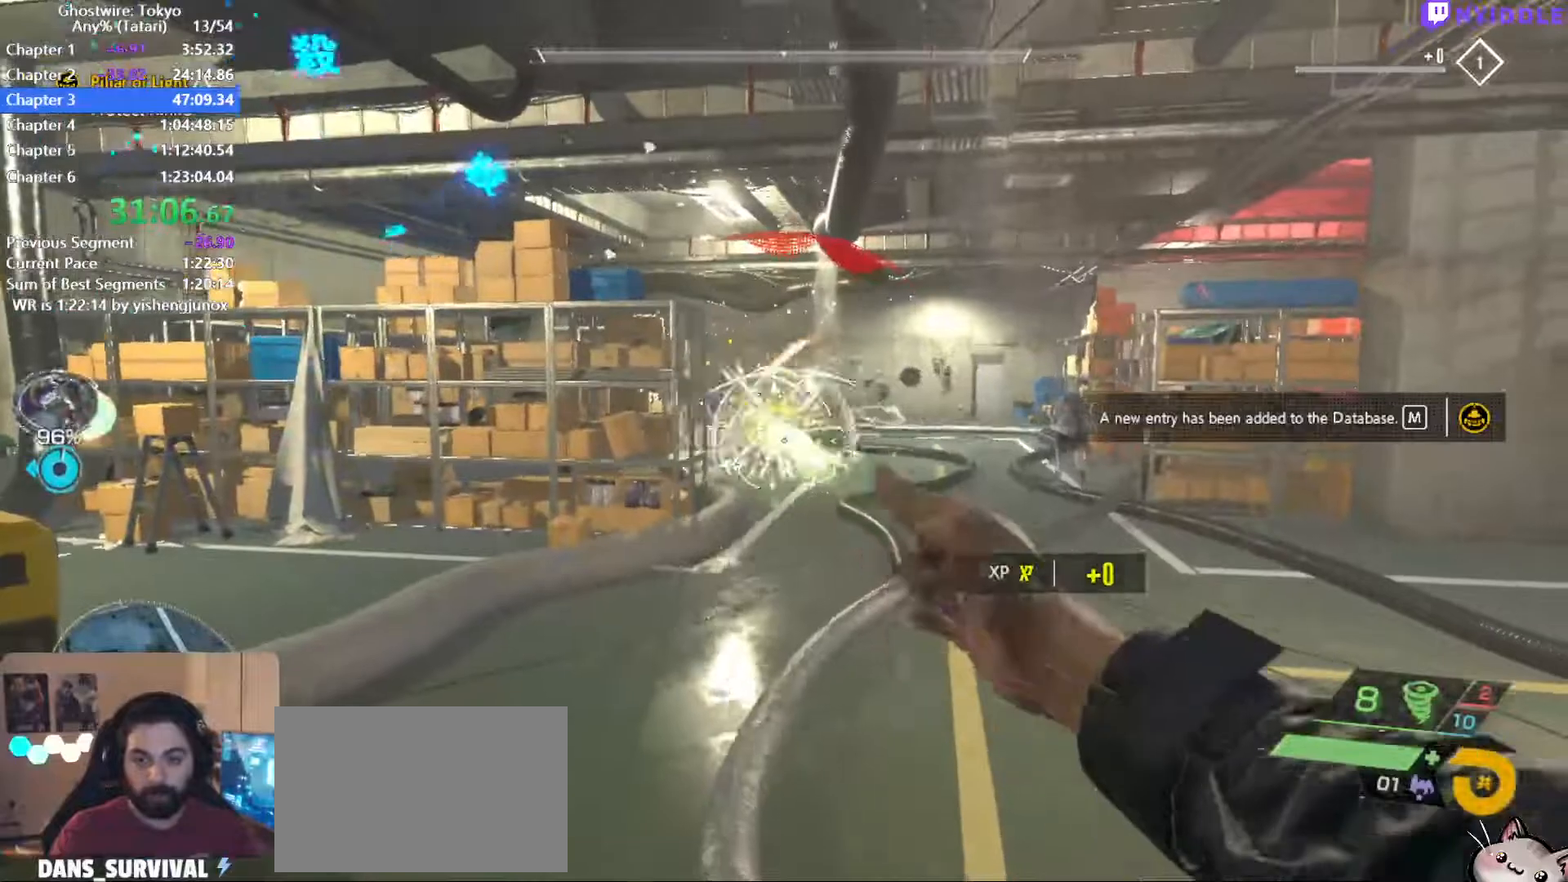
{"keys": [], "mouse": ["left"], "events": [[67, "mouse_left", "up"], [167, "mouse_left", "down"], [167, "s", "up"], [250, "mouse_left", "up"], [350, "s", "down"], [434, "s", "up"], [484, "mouse_left", "down"]]}
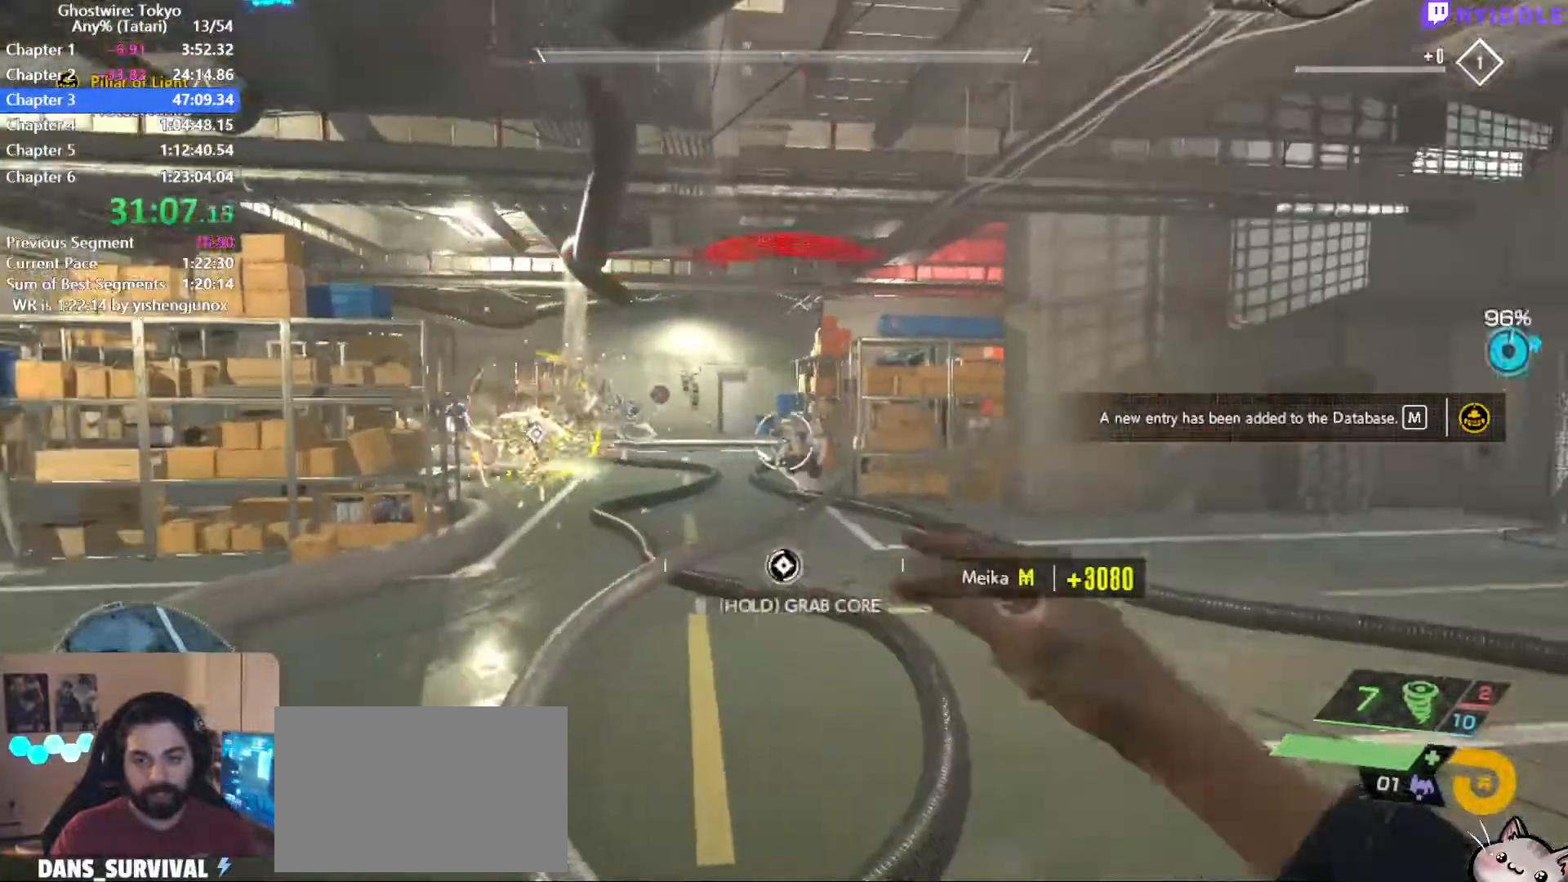
{"keys": [], "mouse": [], "events": [[84, "mouse_left", "up"], [184, "mouse_left", "down"], [267, "mouse_left", "up"], [367, "mouse_left", "down"], [450, "mouse_left", "up"]]}
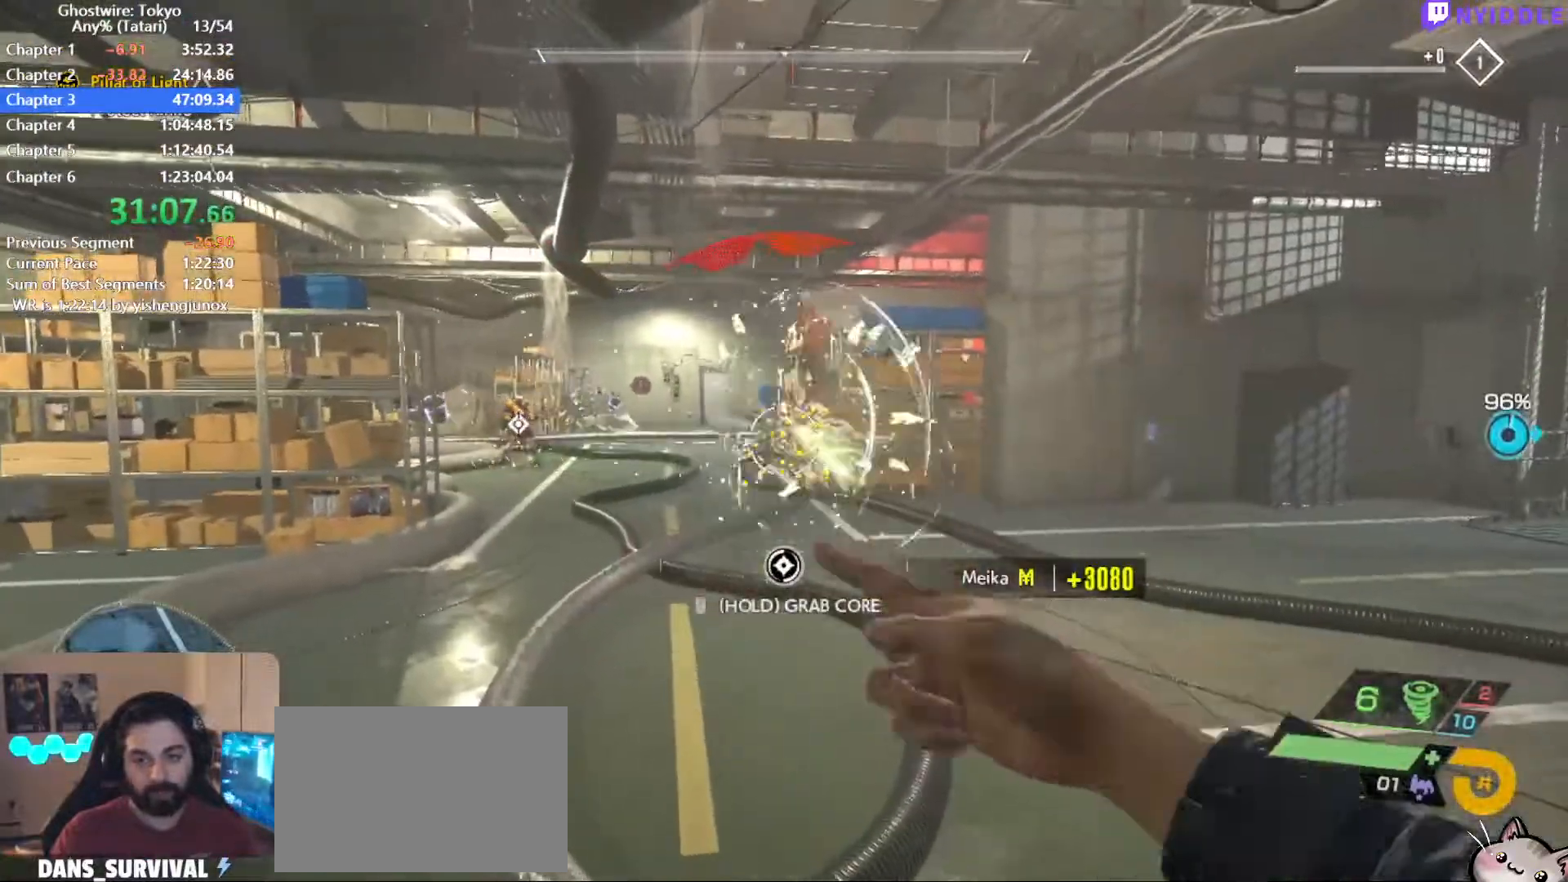
{"keys": [], "mouse": [], "events": [[50, "mouse_left", "down"], [150, "mouse_left", "up"], [200, "mouse_left", "down"], [284, "mouse_left", "up"], [384, "mouse_left", "down"], [467, "mouse_left", "up"]]}
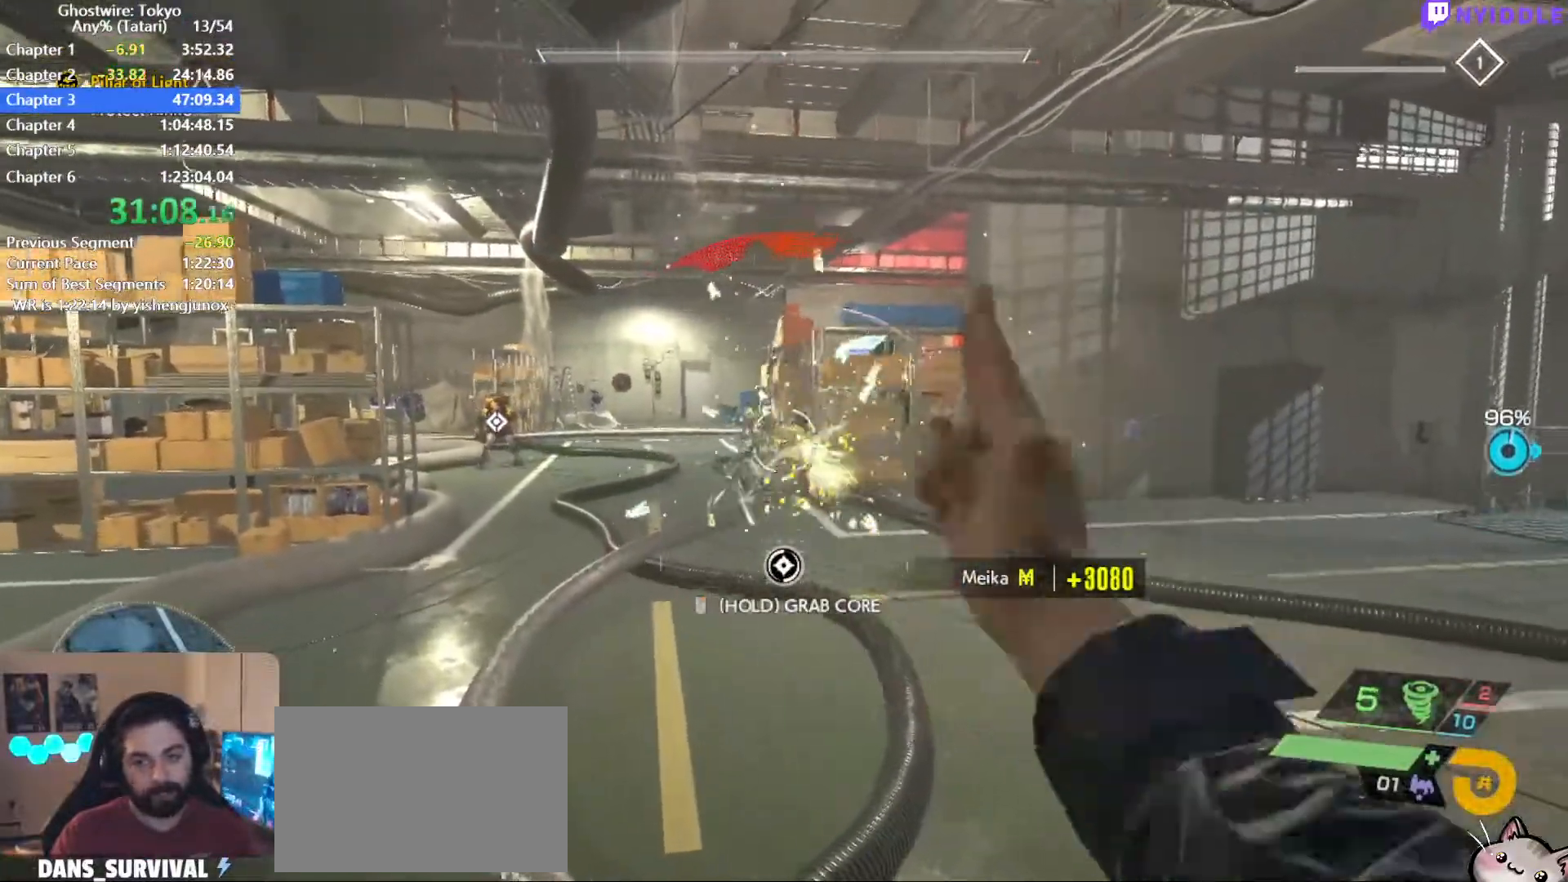
{"keys": [], "mouse": ["left"], "events": [[67, "mouse_left", "down"], [167, "mouse_left", "up"], [250, "mouse_left", "down"], [350, "mouse_left", "up"], [450, "mouse_left", "down"]]}
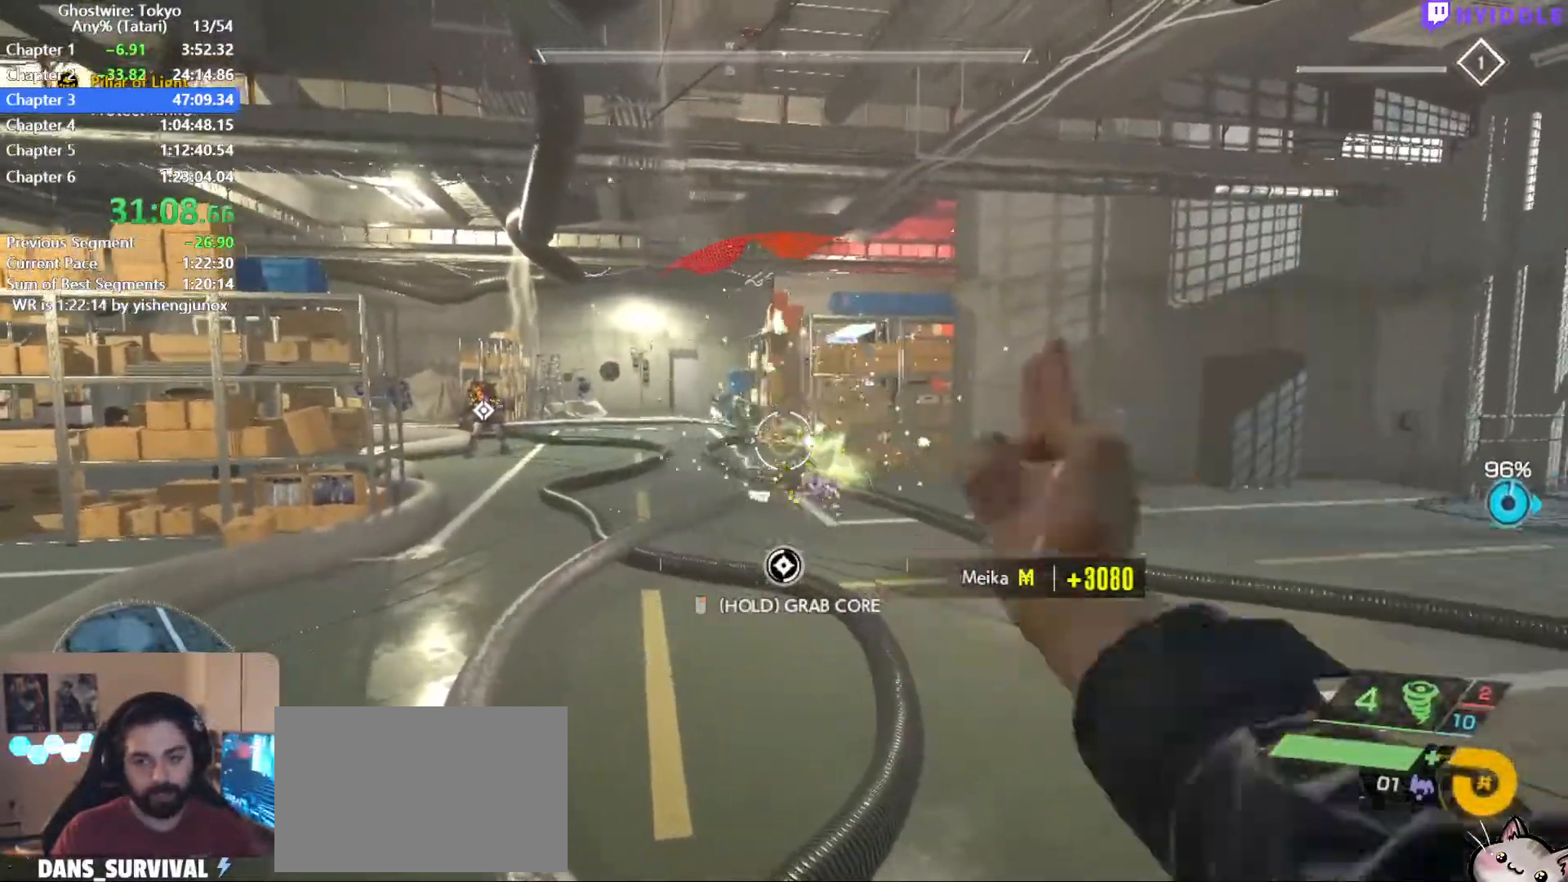
{"keys": [], "mouse": ["left"], "events": [[34, "mouse_left", "up"], [134, "mouse_left", "down"], [234, "mouse_left", "up"], [317, "mouse_left", "down"], [417, "mouse_left", "up"], [500, "mouse_left", "down"]]}
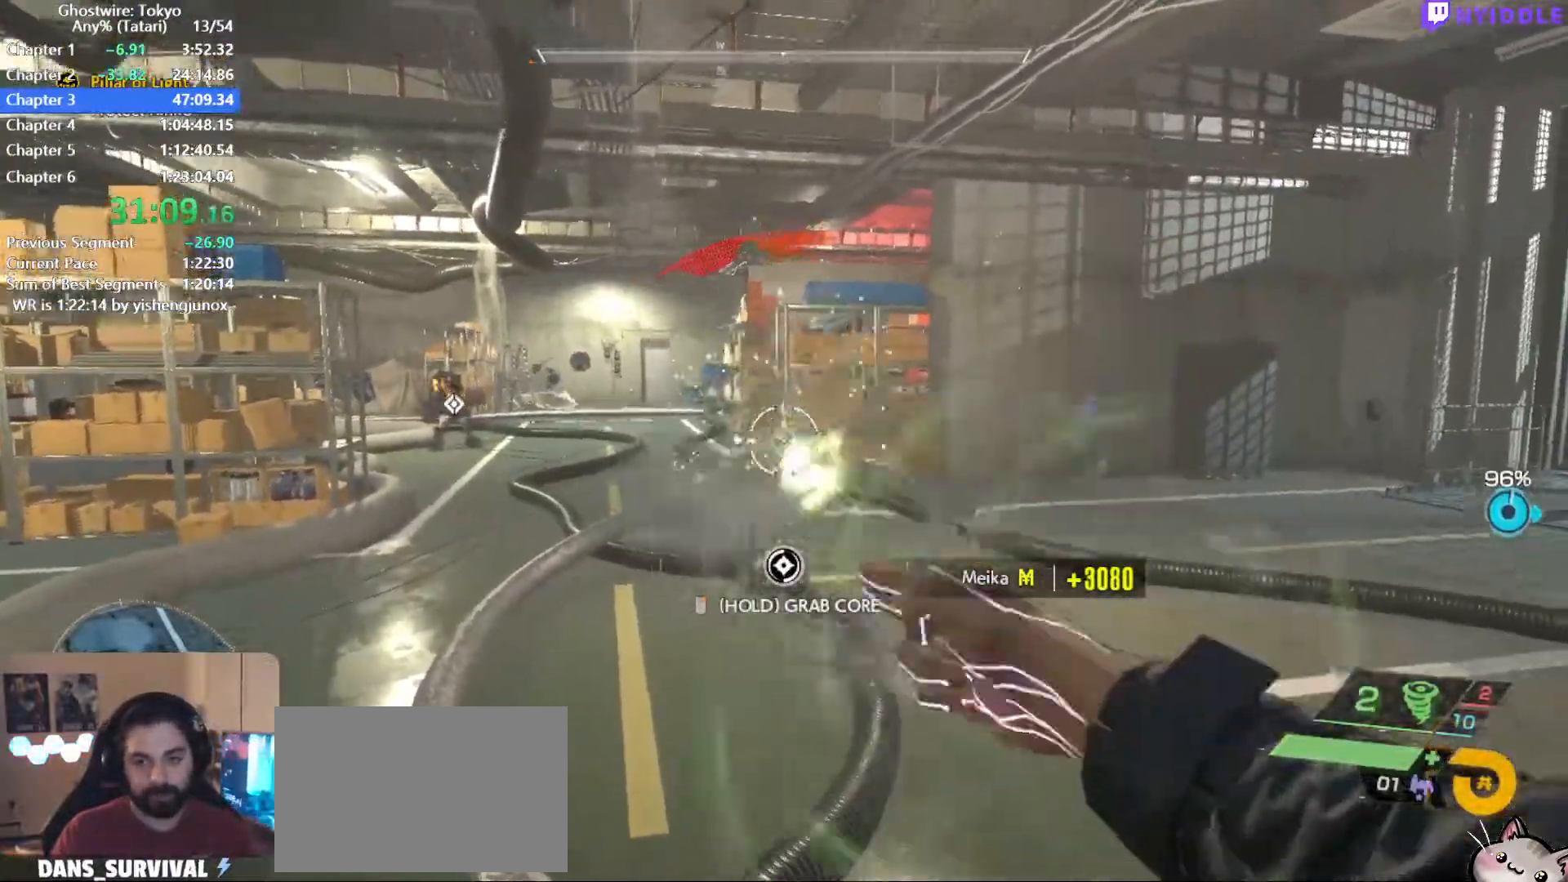
{"keys": ["a"], "mouse": ["right"], "events": [[100, "mouse_left", "up"], [234, "mouse_left", "down"], [284, "mouse_left", "up"], [434, "a", "down"], [434, "mouse_right", "down"]]}
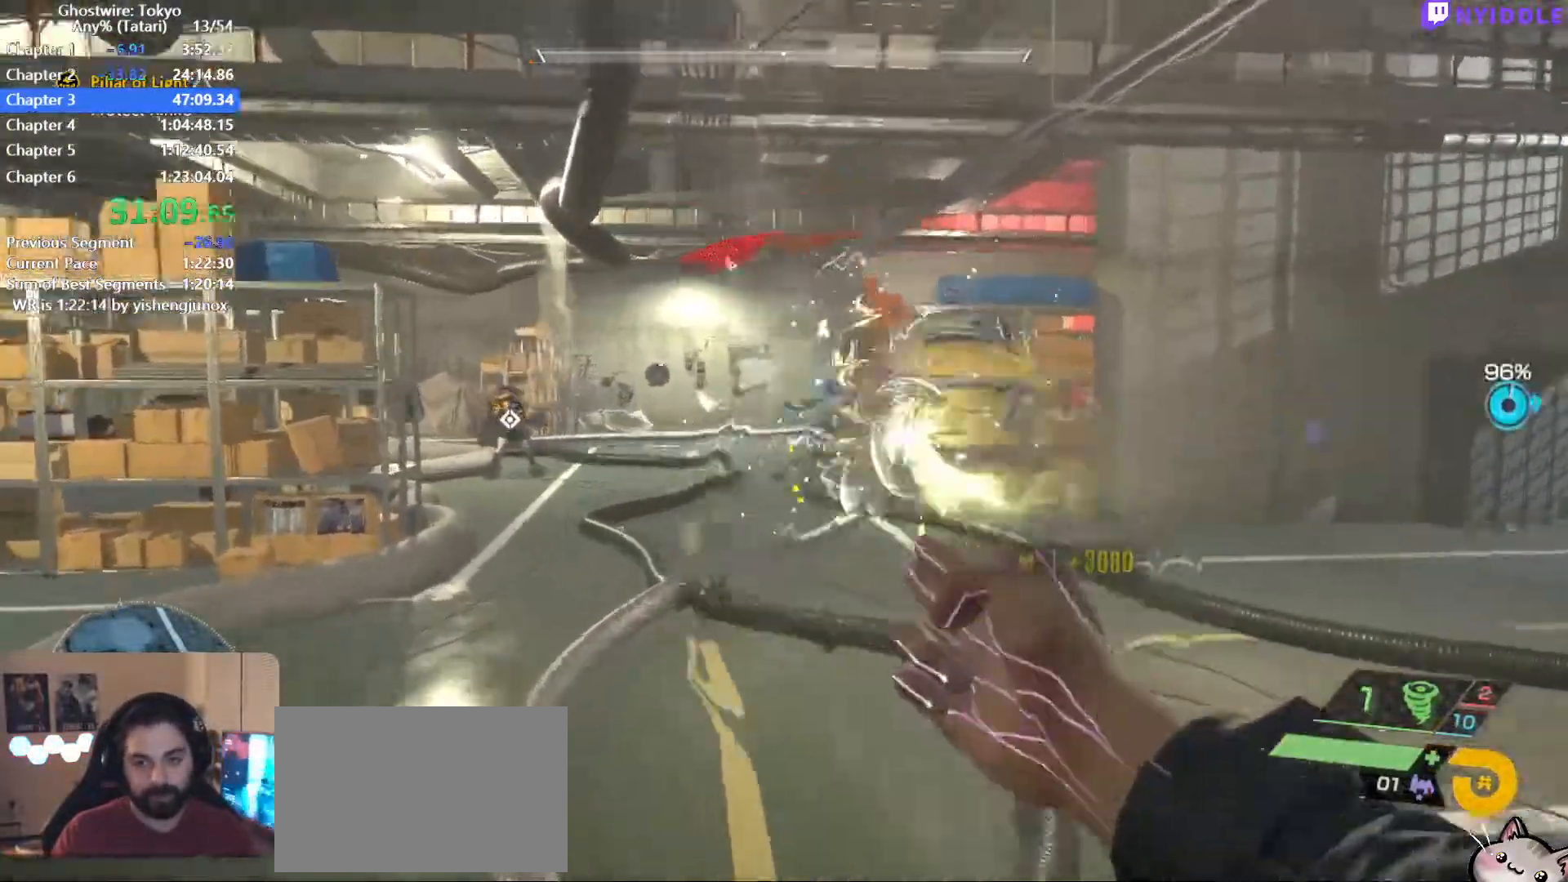
{"keys": ["w"], "mouse": ["left"], "events": [[17, "s", "down"], [300, "a", "up"], [300, "mouse_right", "up"], [300, "s", "up"], [450, "mouse_left", "down"], [450, "w", "down"]]}
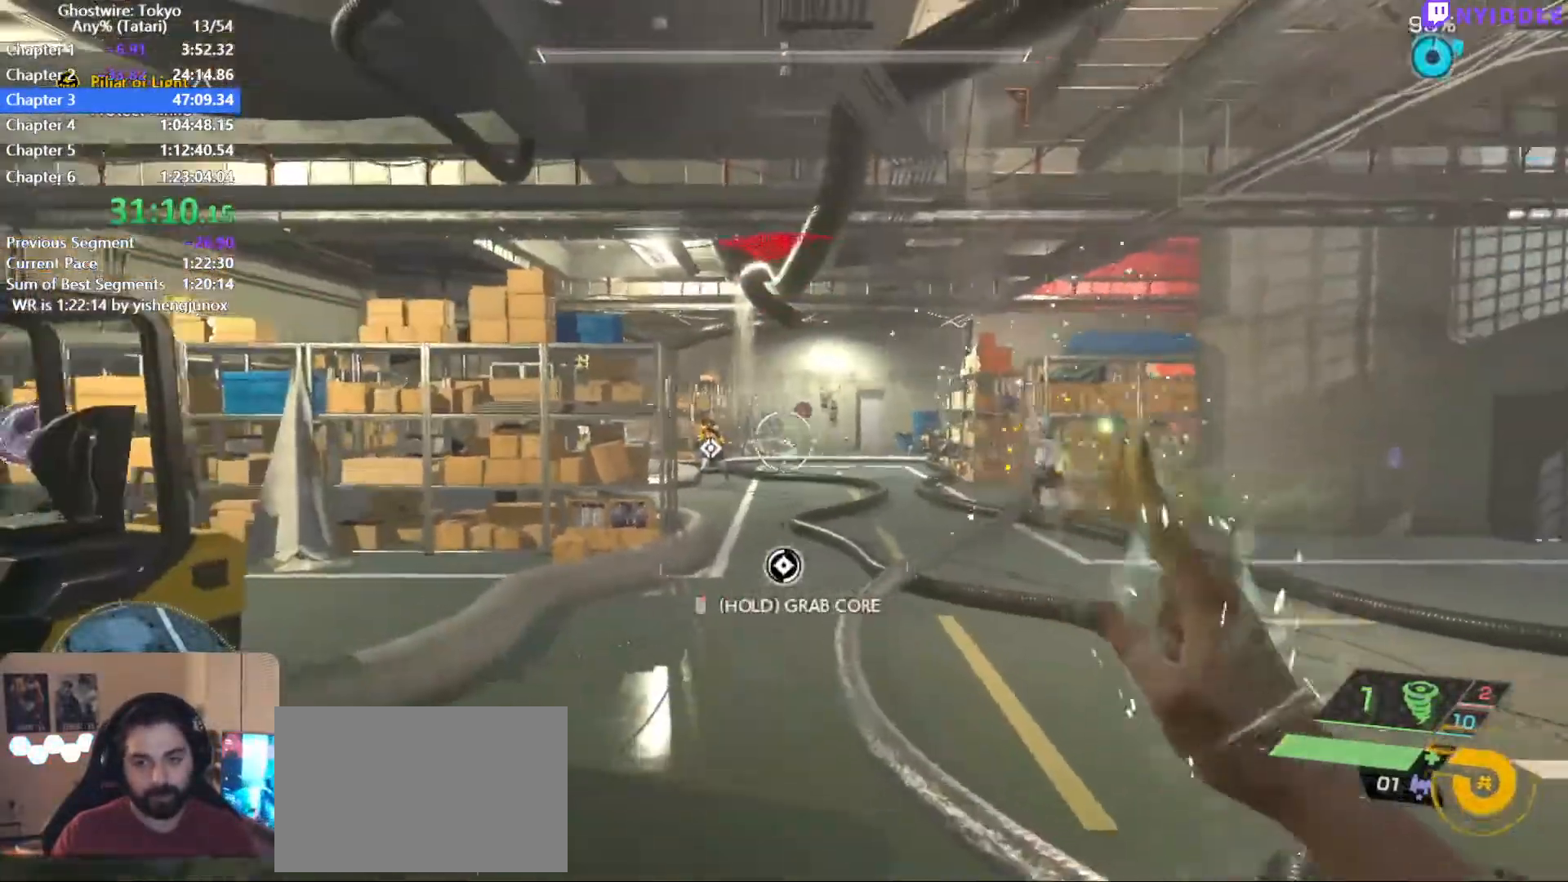
{"keys": ["w"], "mouse": [], "events": [[34, "mouse_left", "up"], [134, "mouse_left", "down"], [184, "w", "up"], [217, "mouse_left", "up"], [450, "w", "down"]]}
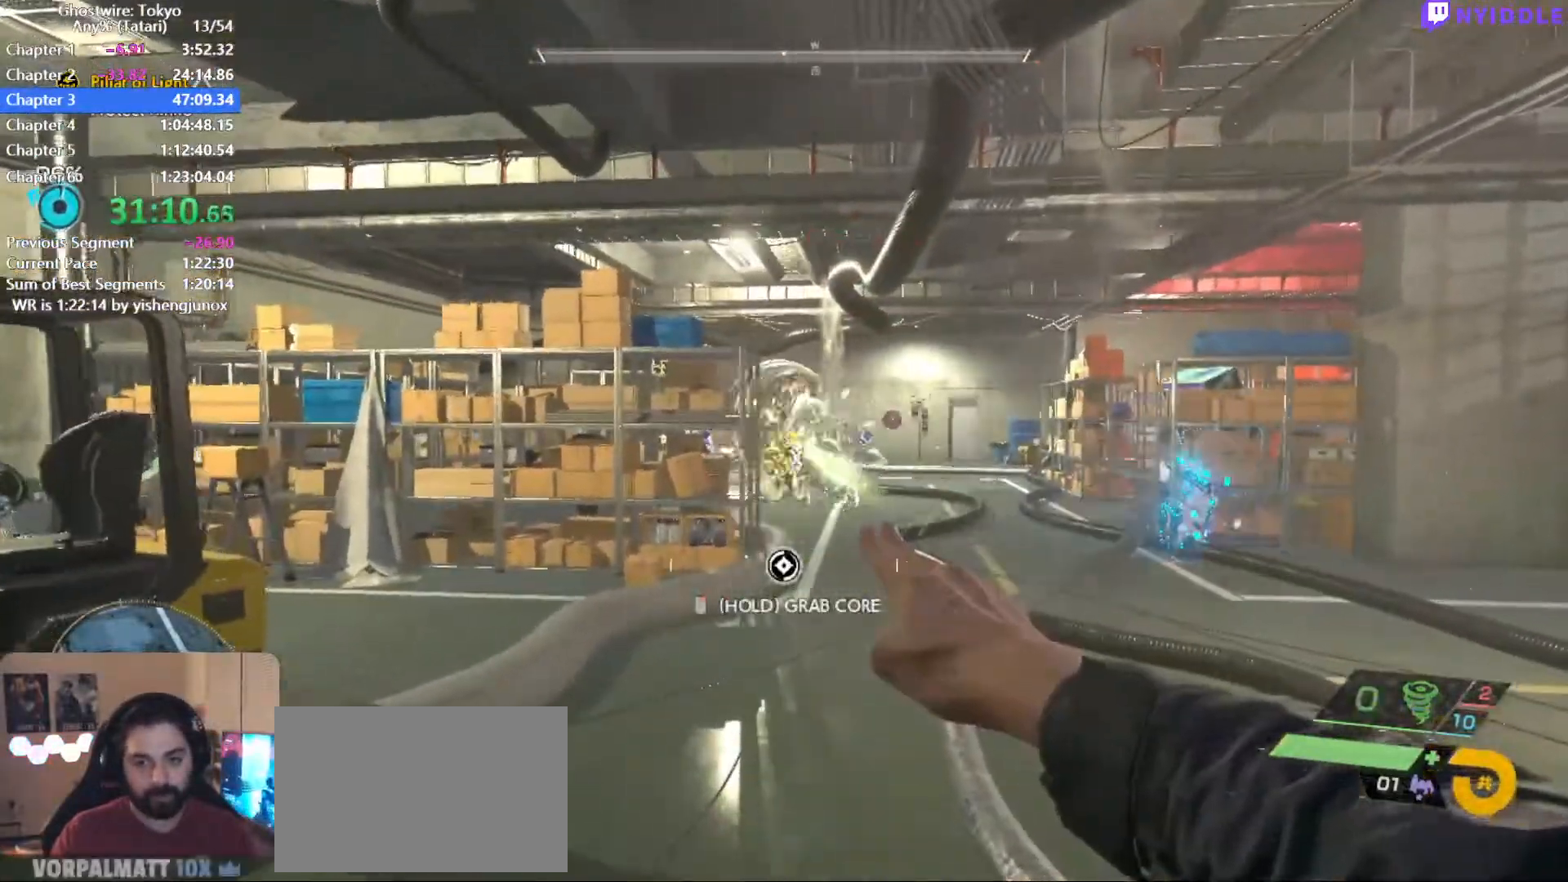
{"keys": ["d", "shift", "w"], "mouse": [], "events": [[50, "shift", "down"], [100, "d", "down"], [200, "d", "up"], [434, "d", "down"]]}
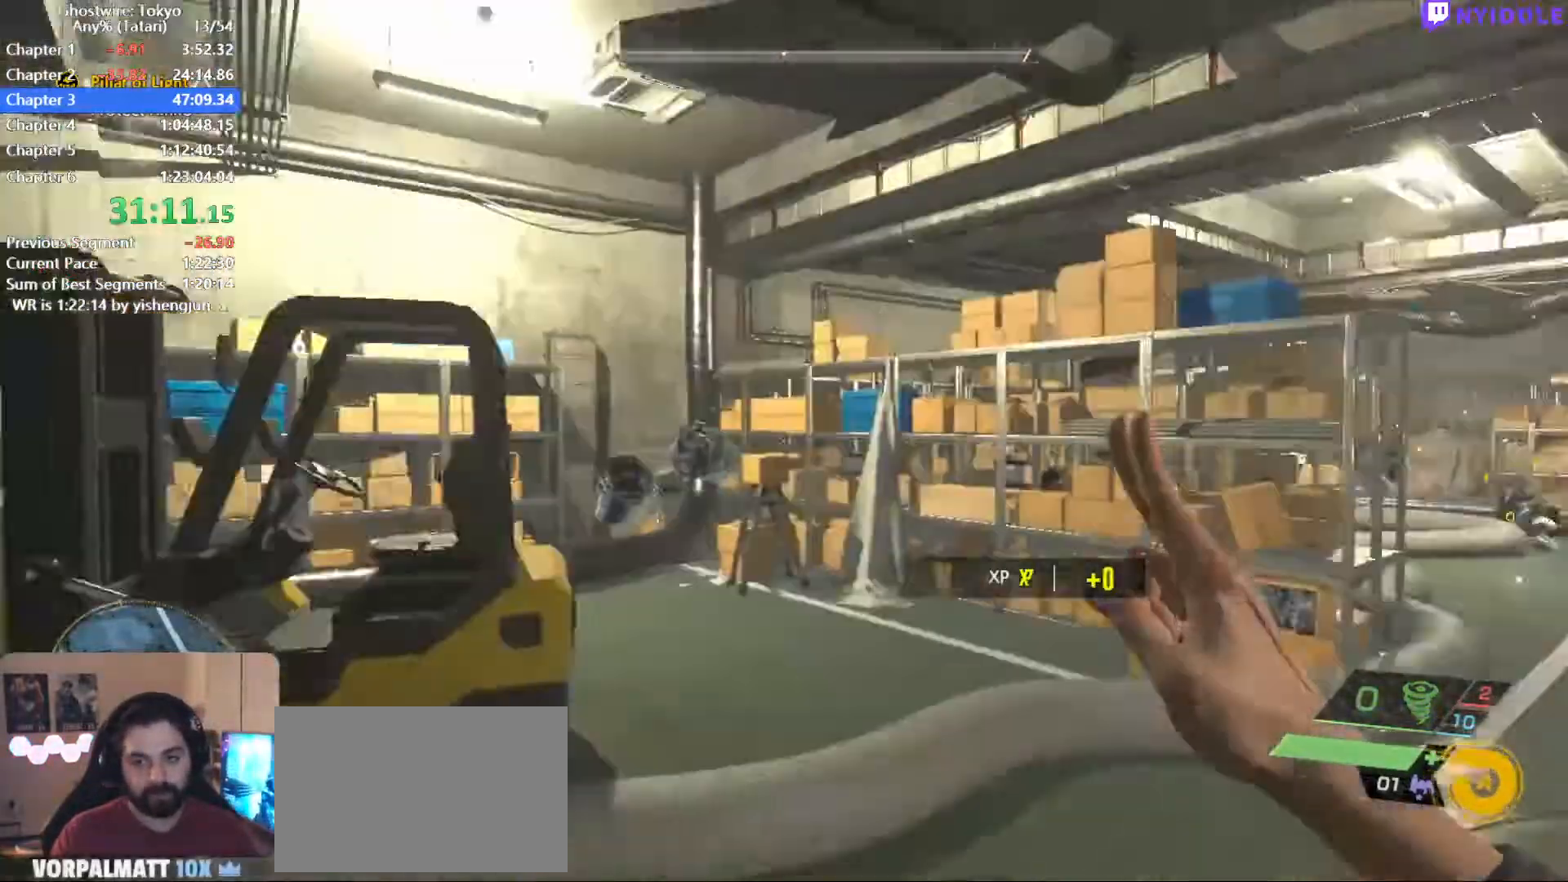
{"keys": ["d", "shift", "w"], "mouse": [], "events": [[300, "mouse_left", "down"], [400, "mouse_left", "up"]]}
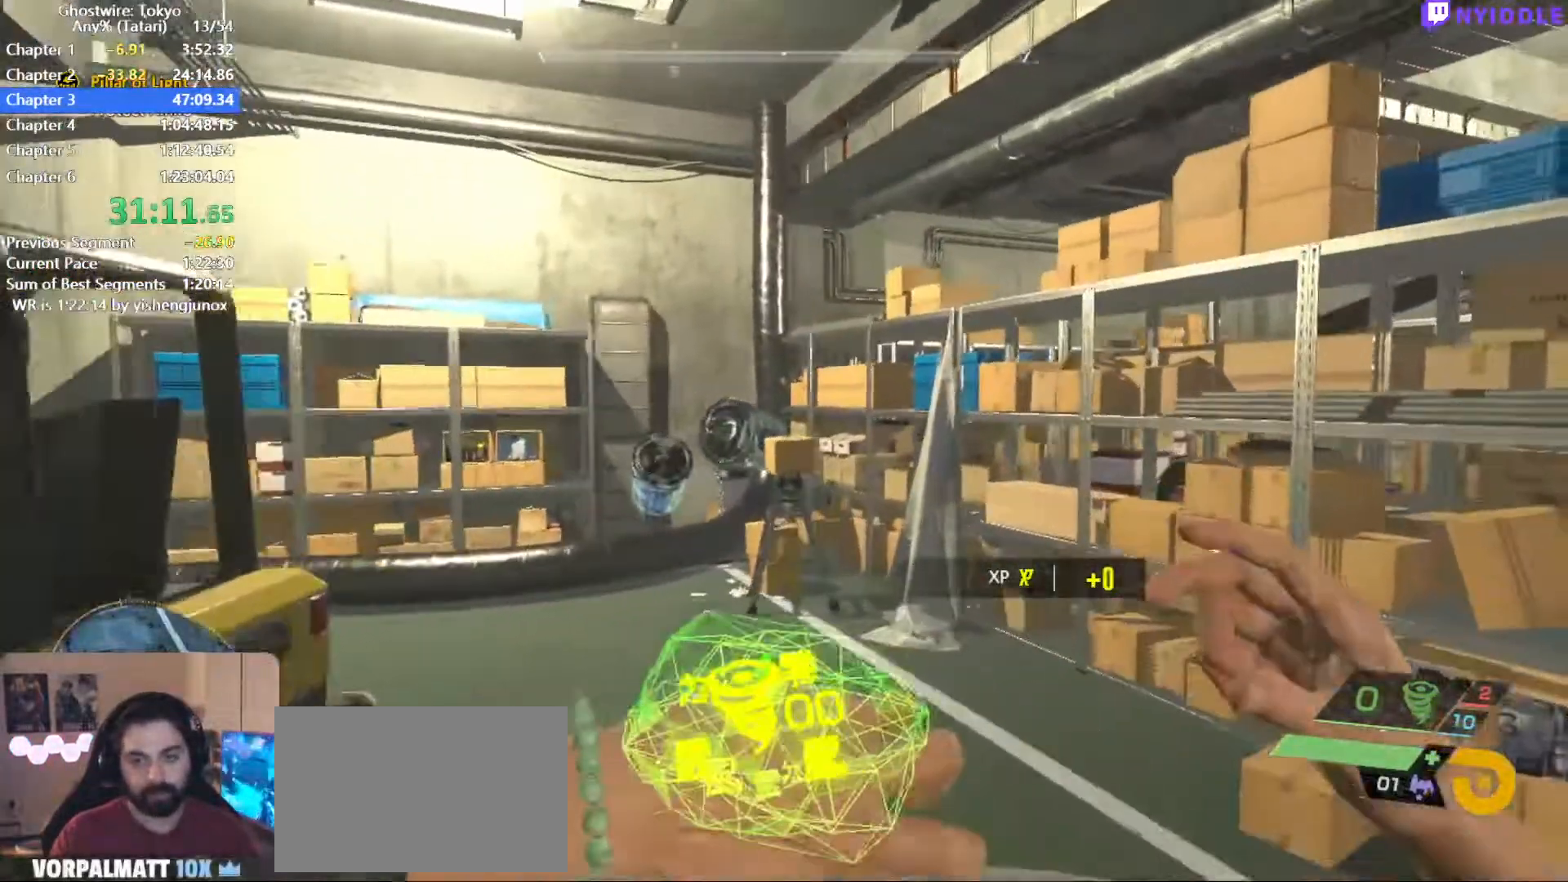
{"keys": ["2"], "mouse": [], "events": [[34, "d", "up"], [84, "a", "down"], [134, "shift", "up"], [184, "w", "up"], [317, "a", "up"], [500, "2", "down"]]}
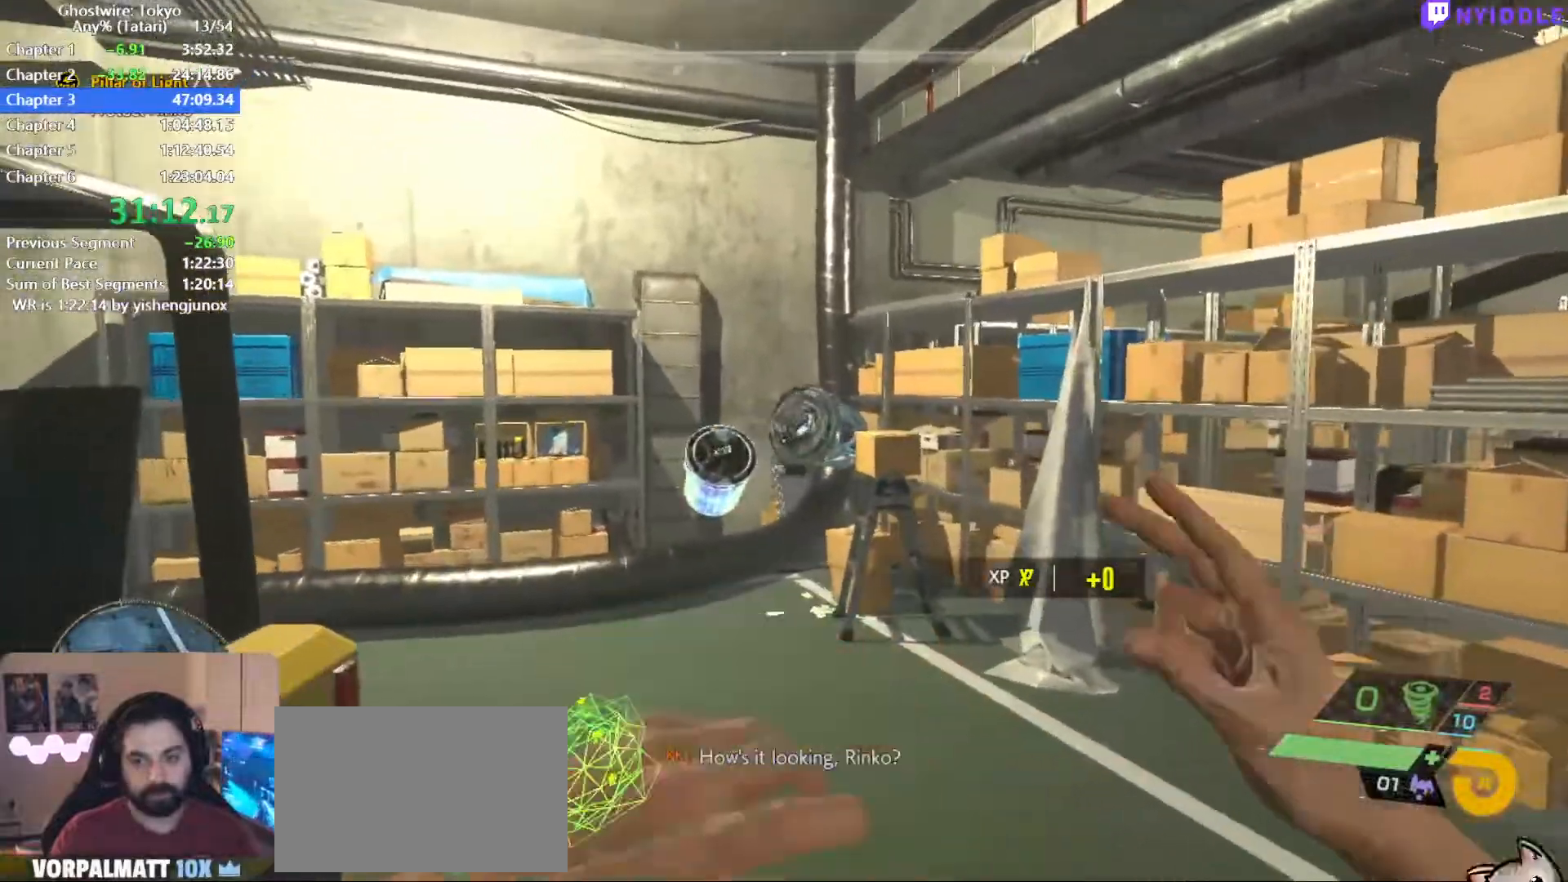
{"keys": ["shift", "w"], "mouse": [], "events": [[50, "2", "up"], [150, "w", "down"], [384, "mouse_left", "down"], [467, "mouse_left", "up"], [467, "shift", "down"]]}
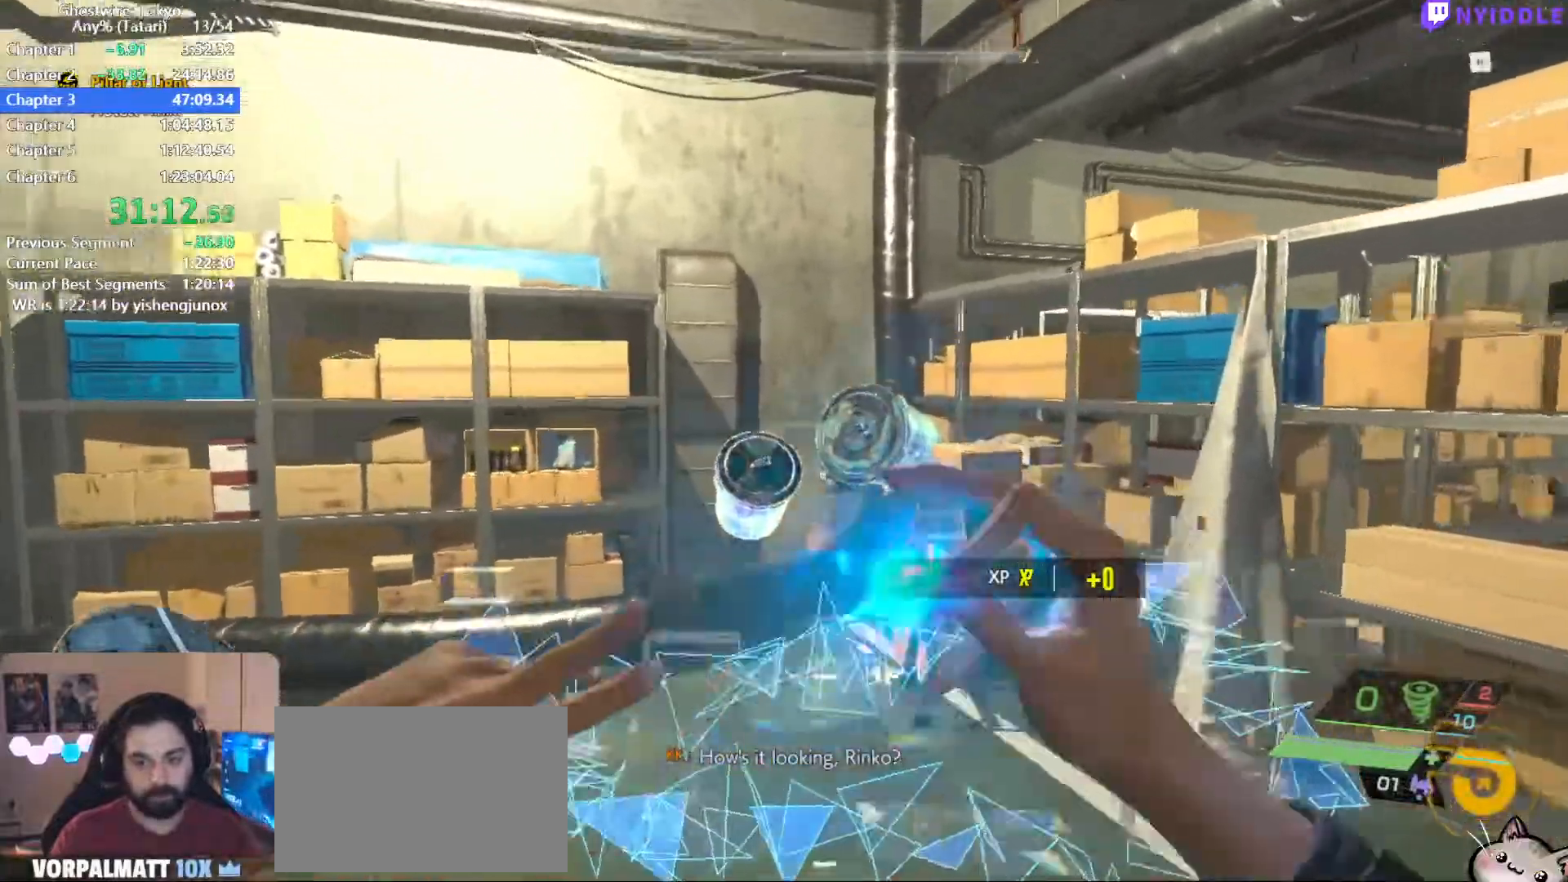
{"keys": ["s", "shift"], "mouse": [], "events": [[67, "mouse_left", "down"], [167, "mouse_left", "up"], [250, "mouse_left", "down"], [300, "mouse_left", "up"], [300, "w", "up"], [350, "s", "down"], [450, "mouse_left", "down"], [484, "mouse_left", "up"]]}
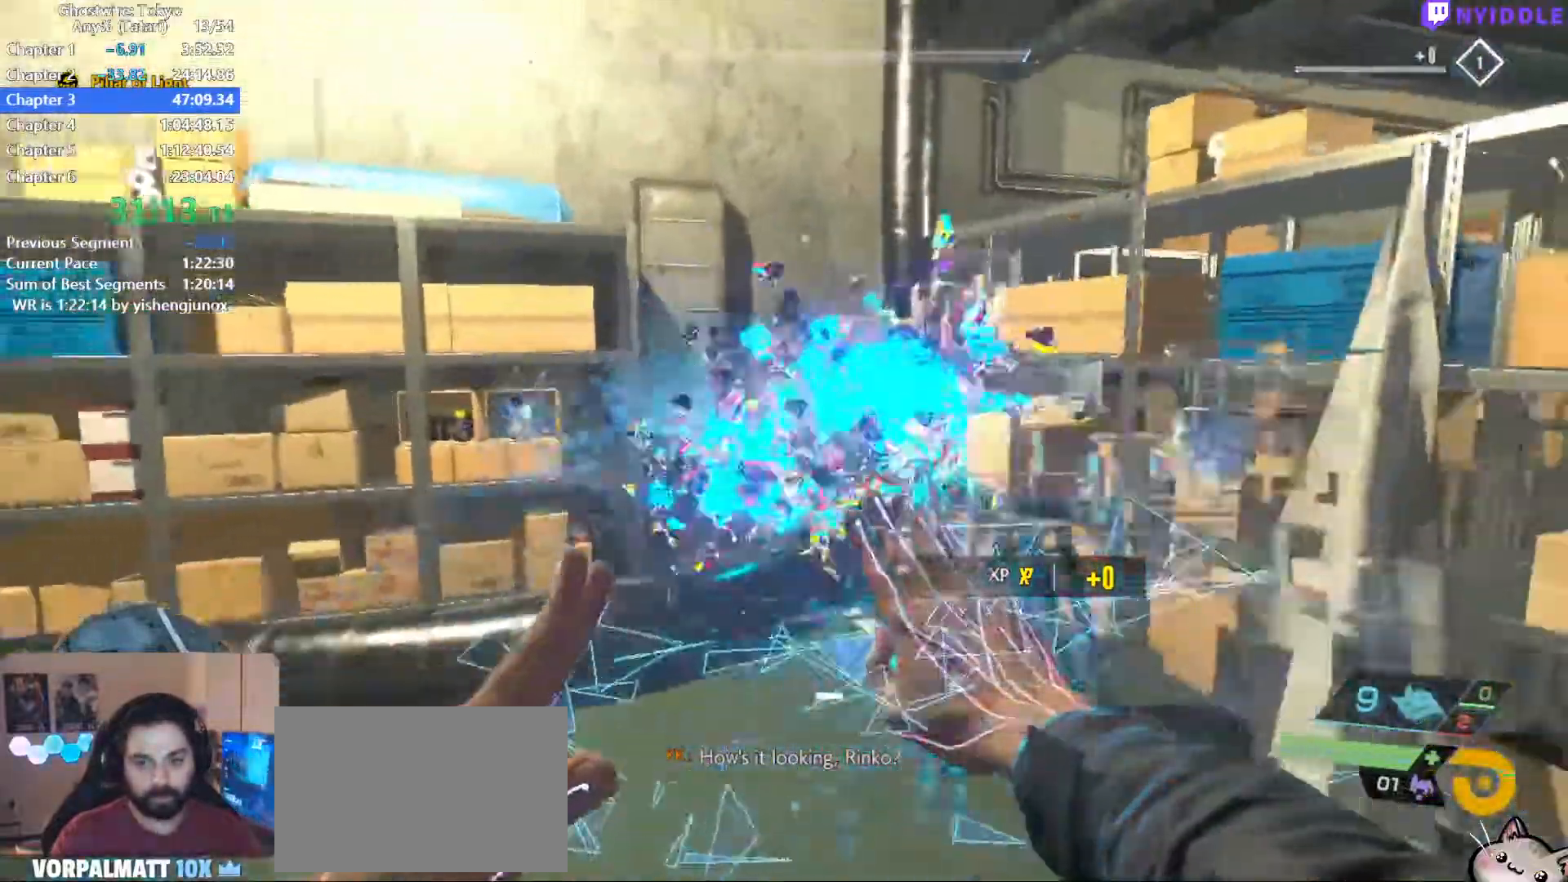
{"keys": ["d", "s", "shift"], "mouse": ["right"], "events": [[184, "mouse_right", "down"], [267, "d", "down"]]}
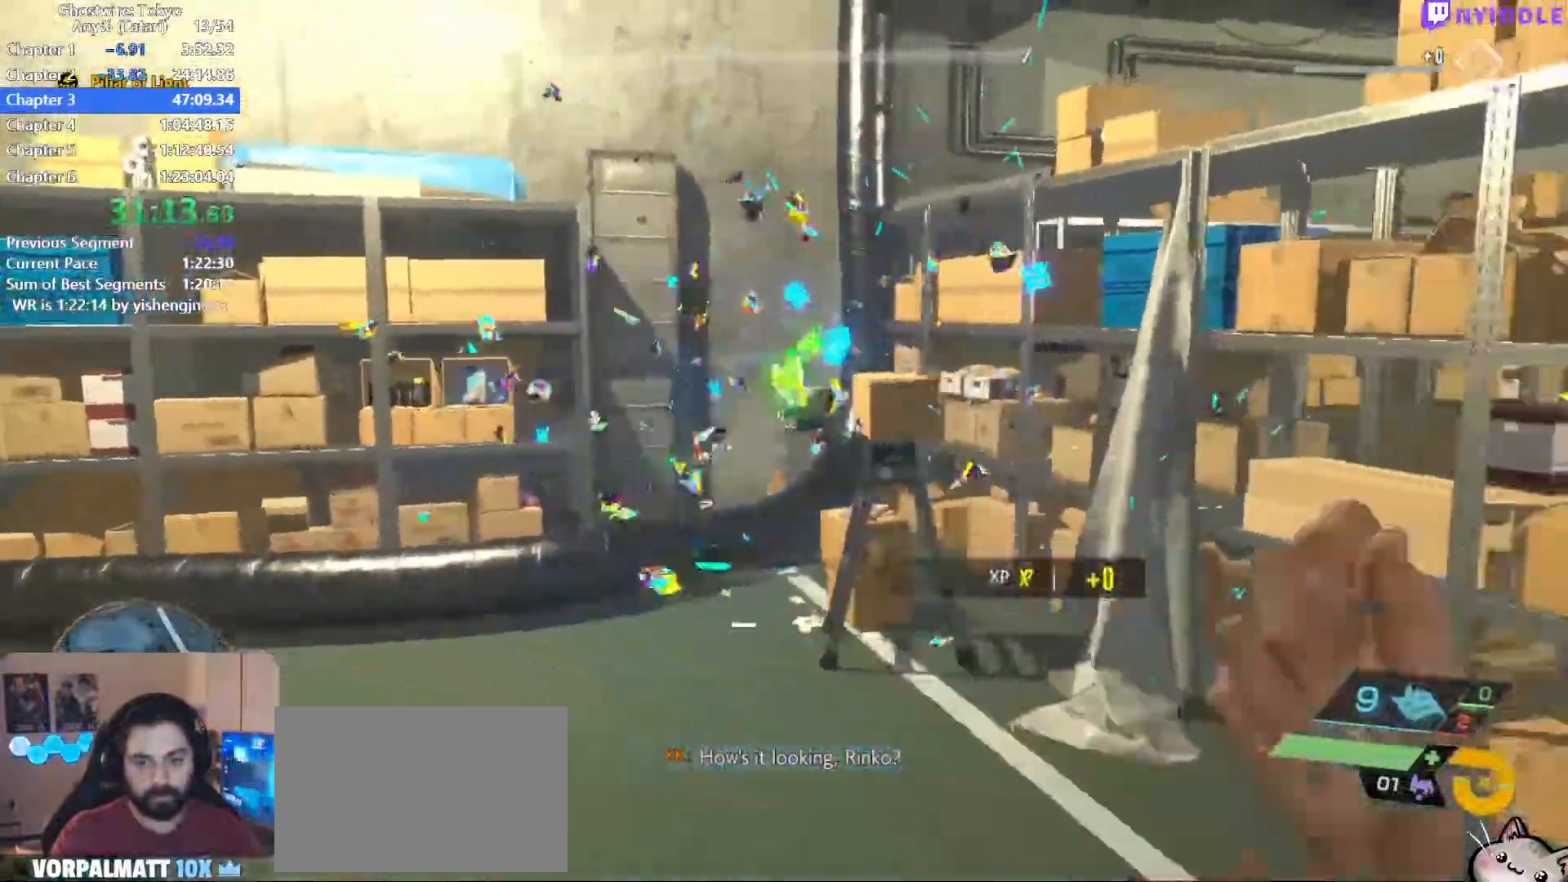
{"keys": ["d", "shift", "w"], "mouse": [], "events": [[200, "d", "up"], [334, "d", "down"], [384, "mouse_right", "up"], [384, "s", "up"], [484, "w", "down"]]}
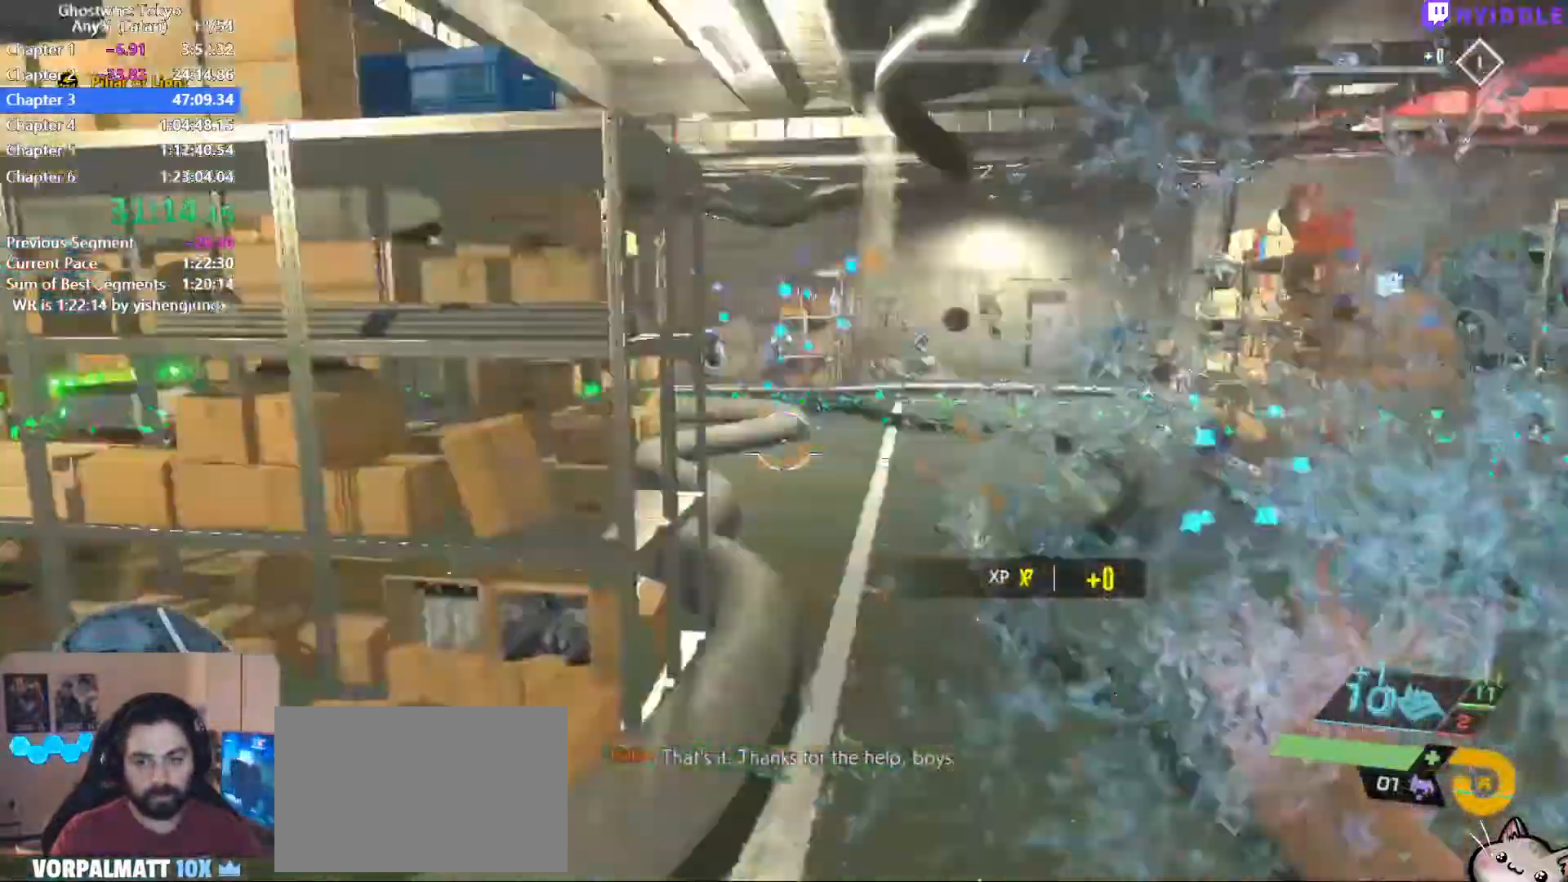
{"keys": ["shift", "w"], "mouse": [], "events": [[167, "d", "up"], [200, "1", "down"], [300, "1", "up"]]}
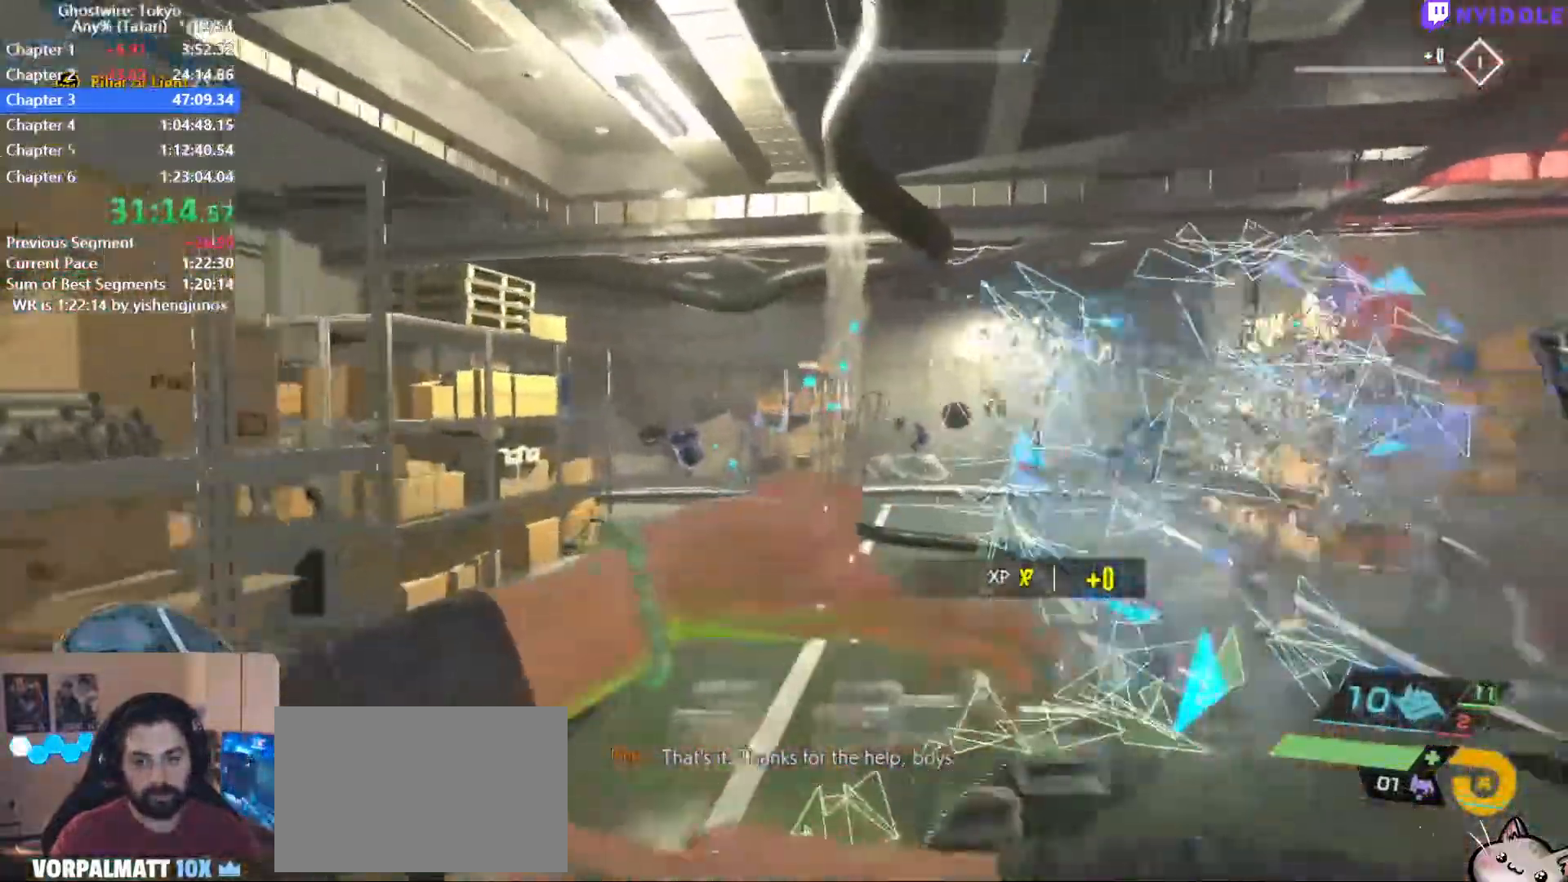
{"keys": ["shift", "w"], "mouse": [], "events": [[84, "mouse_left", "down"], [184, "mouse_left", "up"], [267, "mouse_left", "down"], [317, "mouse_left", "up"], [417, "mouse_left", "down"], [500, "mouse_left", "up"]]}
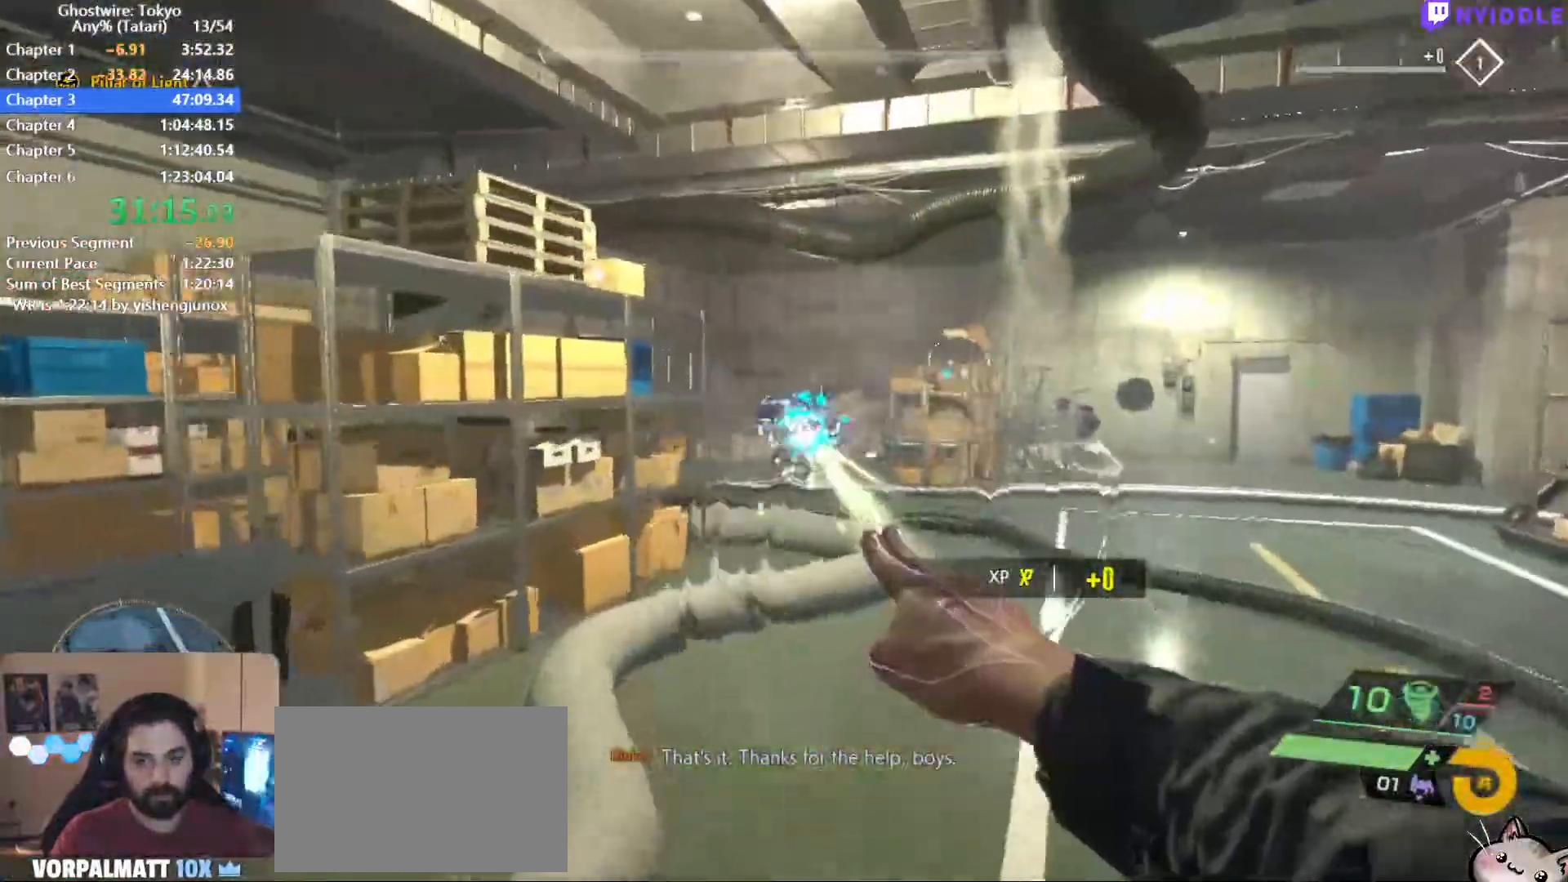
{"keys": ["d"], "mouse": [], "events": [[100, "mouse_left", "down"], [150, "shift", "up"], [184, "mouse_left", "up"], [184, "w", "up"], [284, "mouse_left", "down"], [334, "s", "down"], [384, "mouse_left", "up"], [434, "d", "down"], [467, "s", "up"]]}
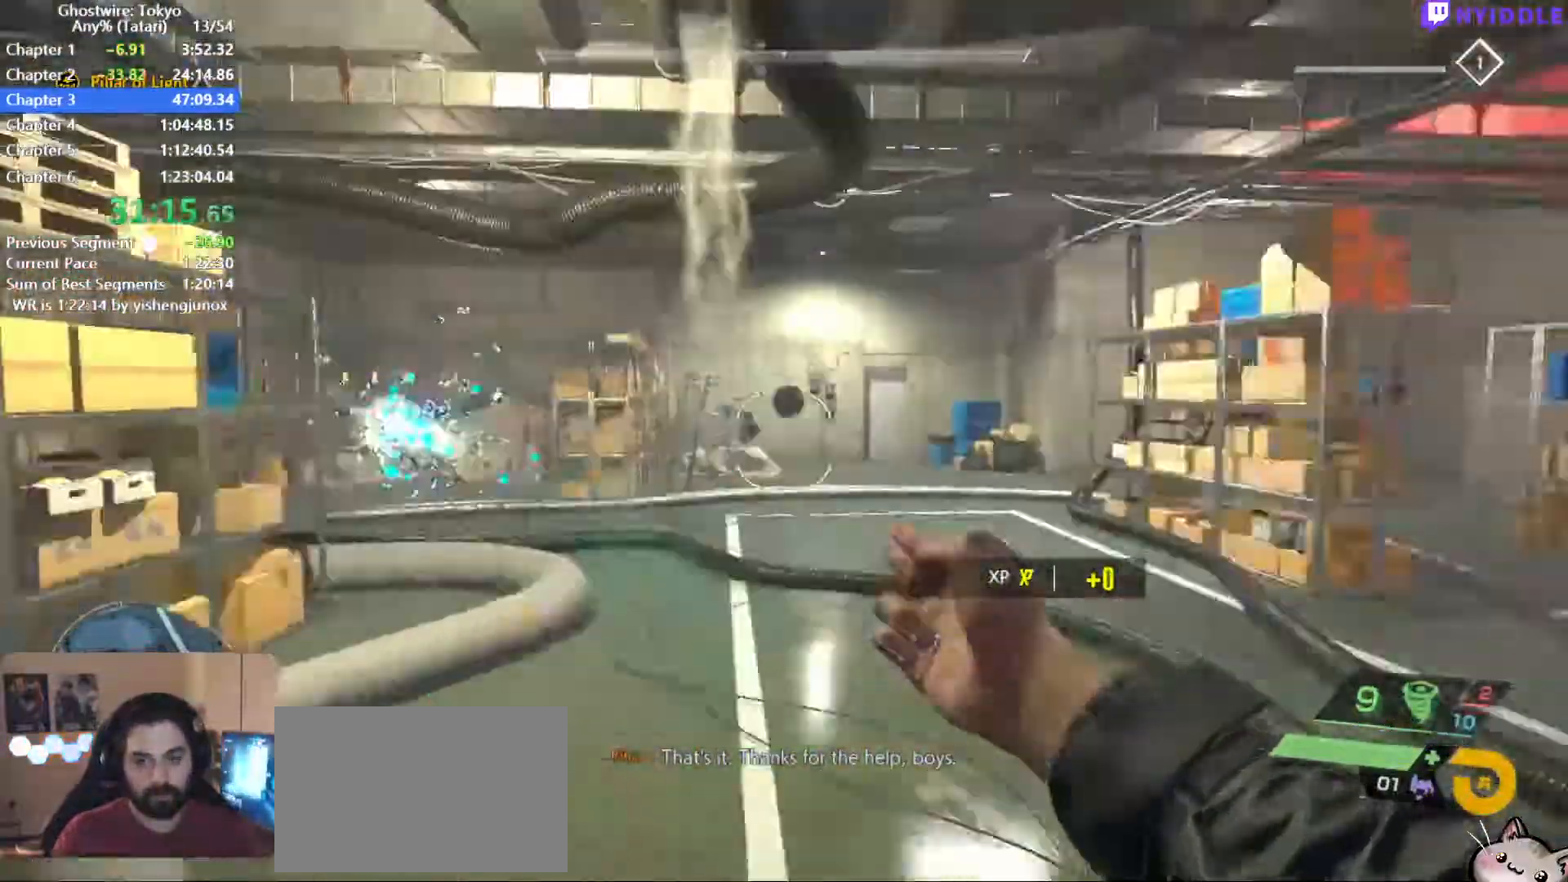
{"keys": ["d"], "mouse": [], "events": [[67, "w", "down"], [117, "d", "up"], [300, "mouse_left", "down"], [350, "mouse_left", "up"], [400, "d", "down"], [400, "w", "up"]]}
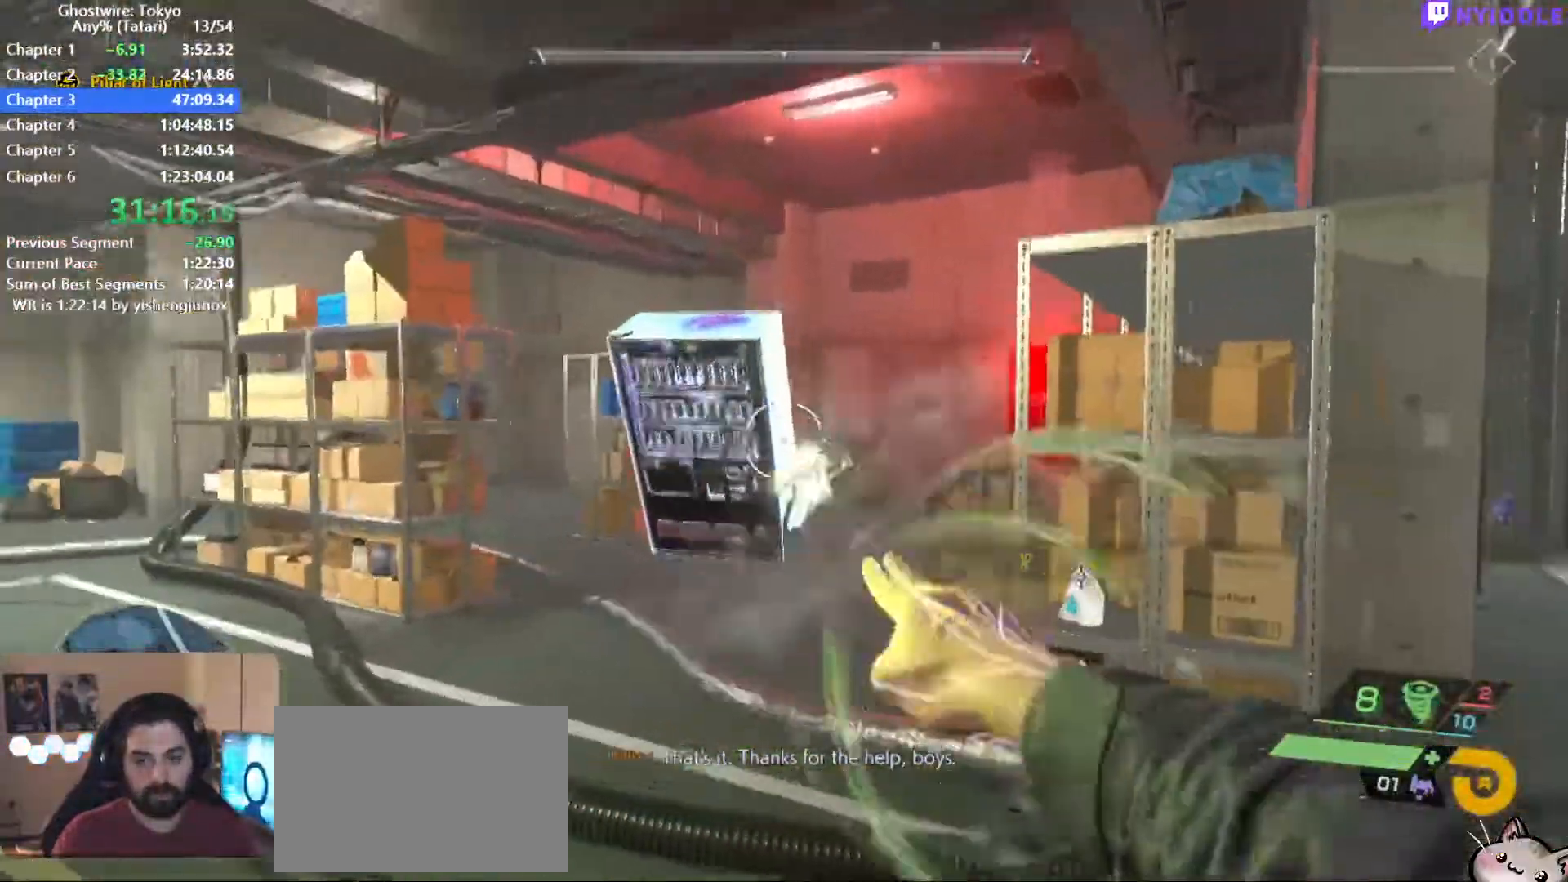
{"keys": ["d", "s"], "mouse": ["right"], "events": [[34, "s", "down"], [134, "d", "up"], [134, "mouse_right", "down"], [267, "d", "down"]]}
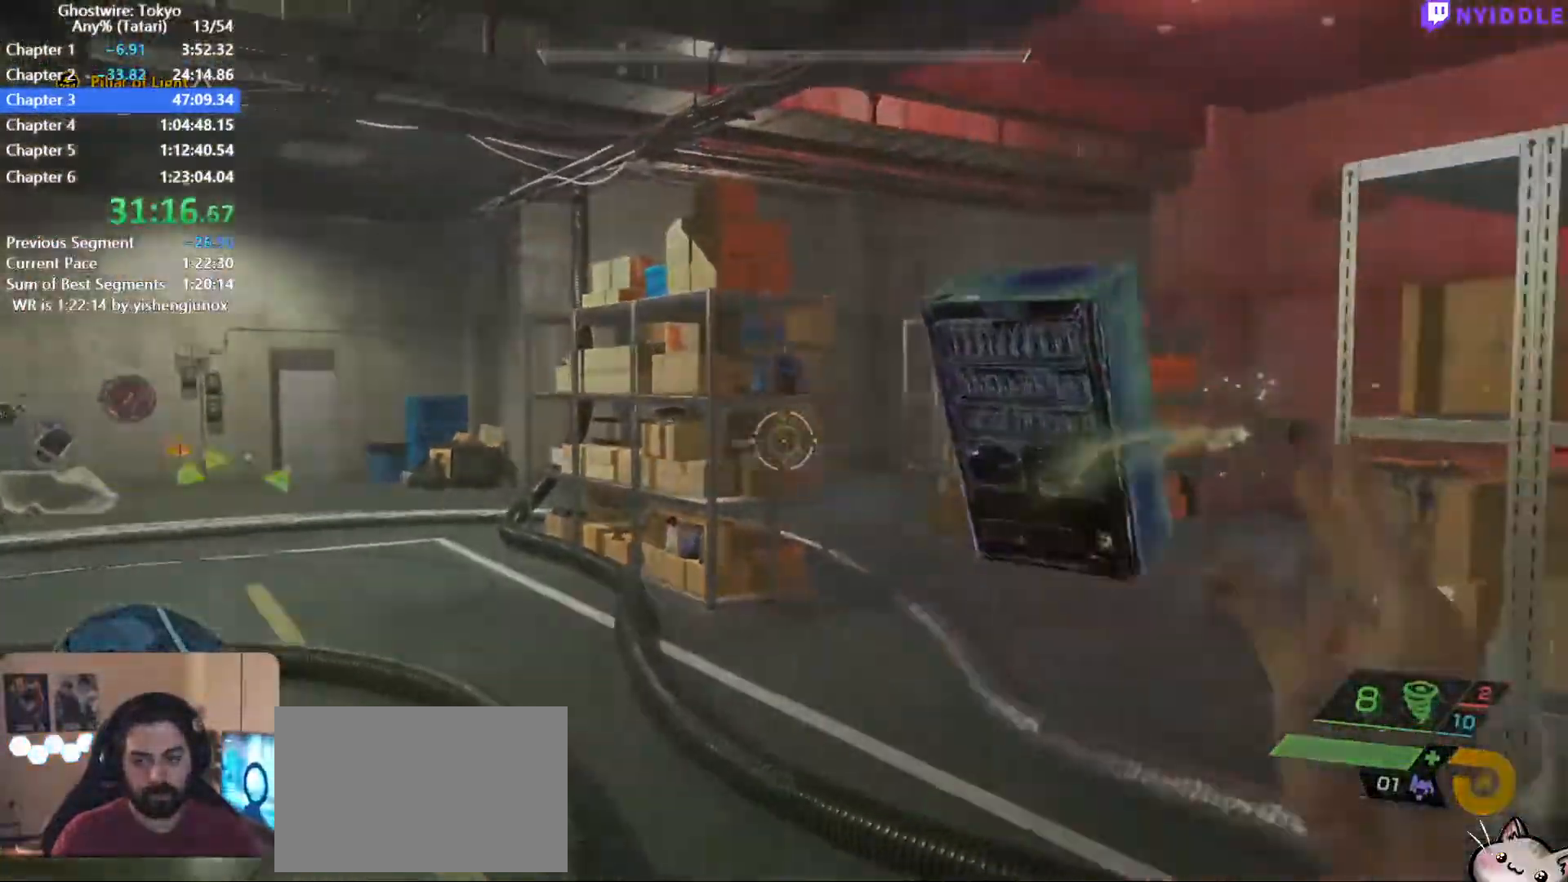
{"keys": ["d", "s"], "mouse": [], "events": [[50, "d", "up"], [50, "mouse_right", "up"], [100, "mouse_left", "down"], [150, "s", "up"], [200, "mouse_left", "up"], [200, "s", "down"], [284, "d", "down"], [284, "mouse_left", "down"], [384, "mouse_left", "up"]]}
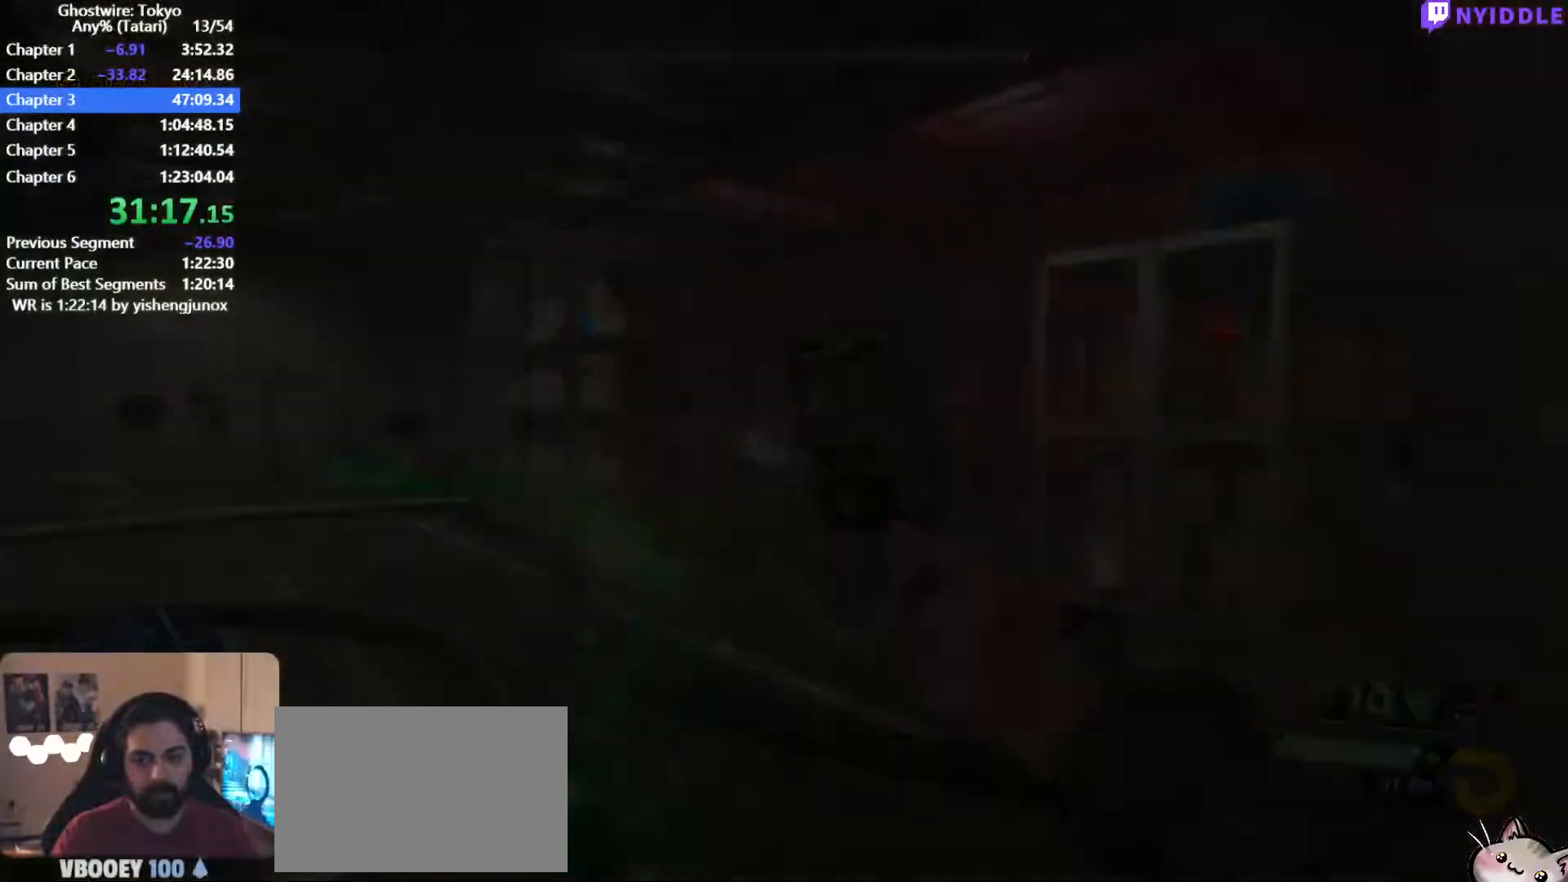
{"keys": ["q"], "mouse": [], "events": [[17, "d", "up"], [67, "mouse_left", "down"], [67, "shift", "down"], [167, "d", "down"], [200, "mouse_left", "up"], [250, "mouse_left", "down"], [250, "s", "up"], [250, "shift", "up"], [350, "d", "up"], [350, "mouse_left", "up"], [350, "q", "down"]]}
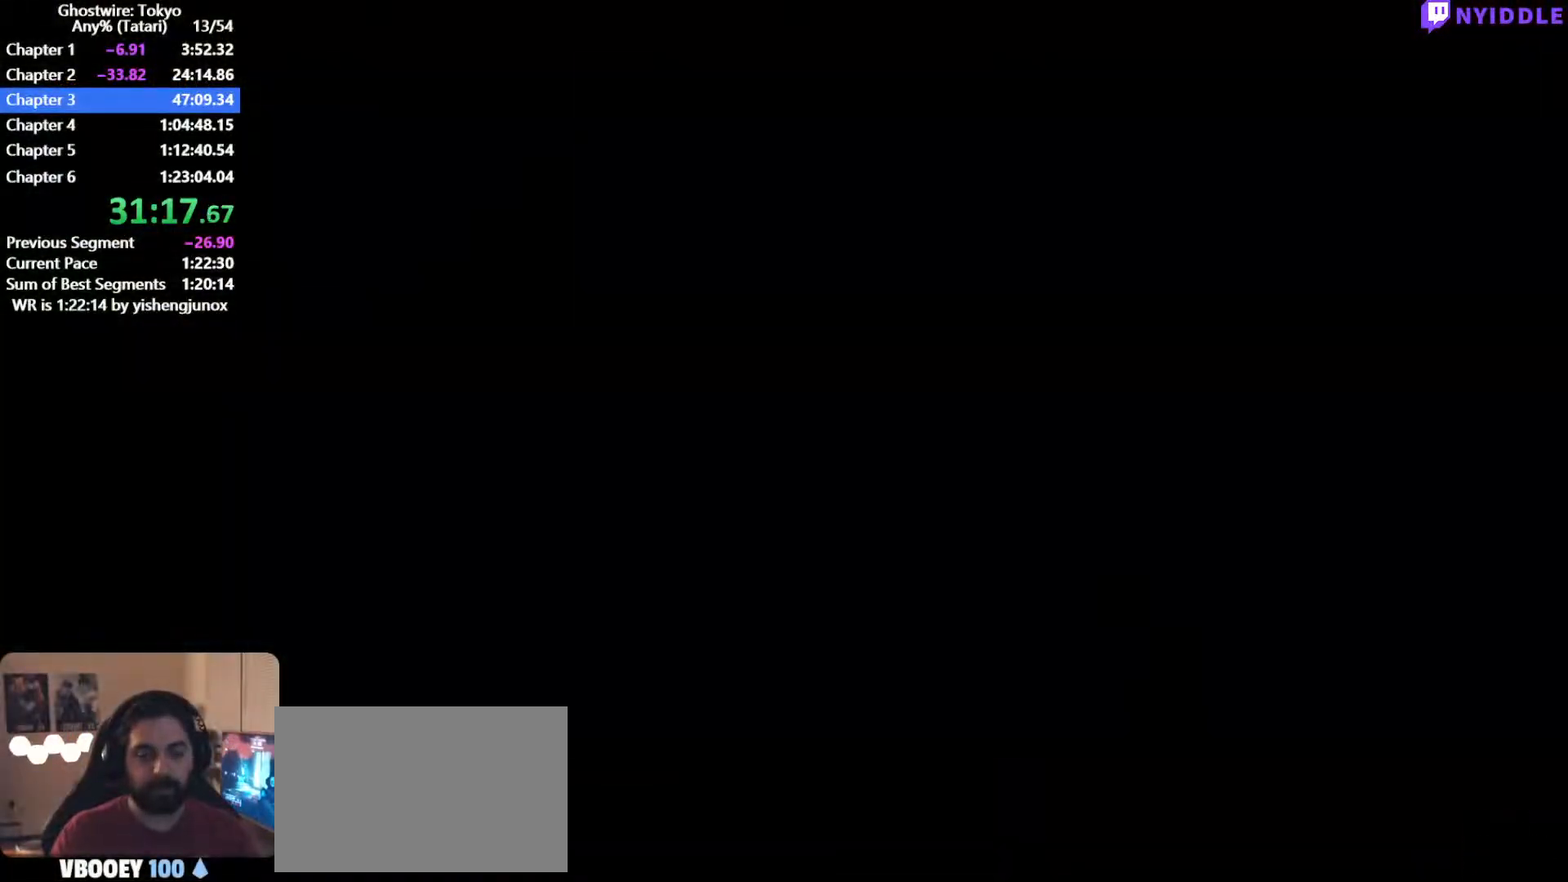
{"keys": ["q"], "mouse": [], "events": []}
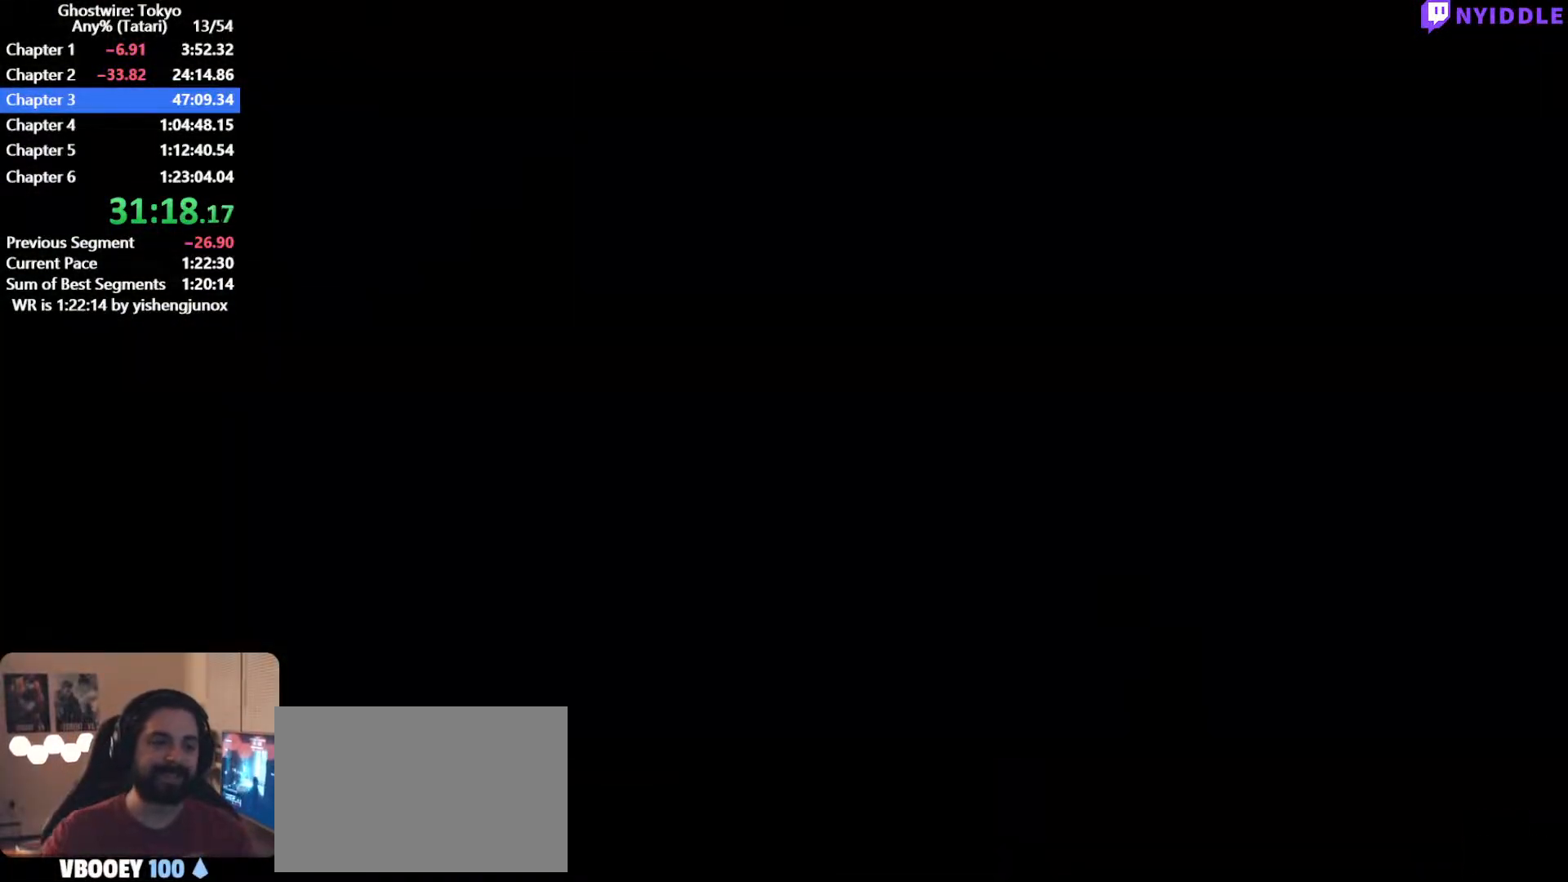
{"keys": ["q"], "mouse": [], "events": []}
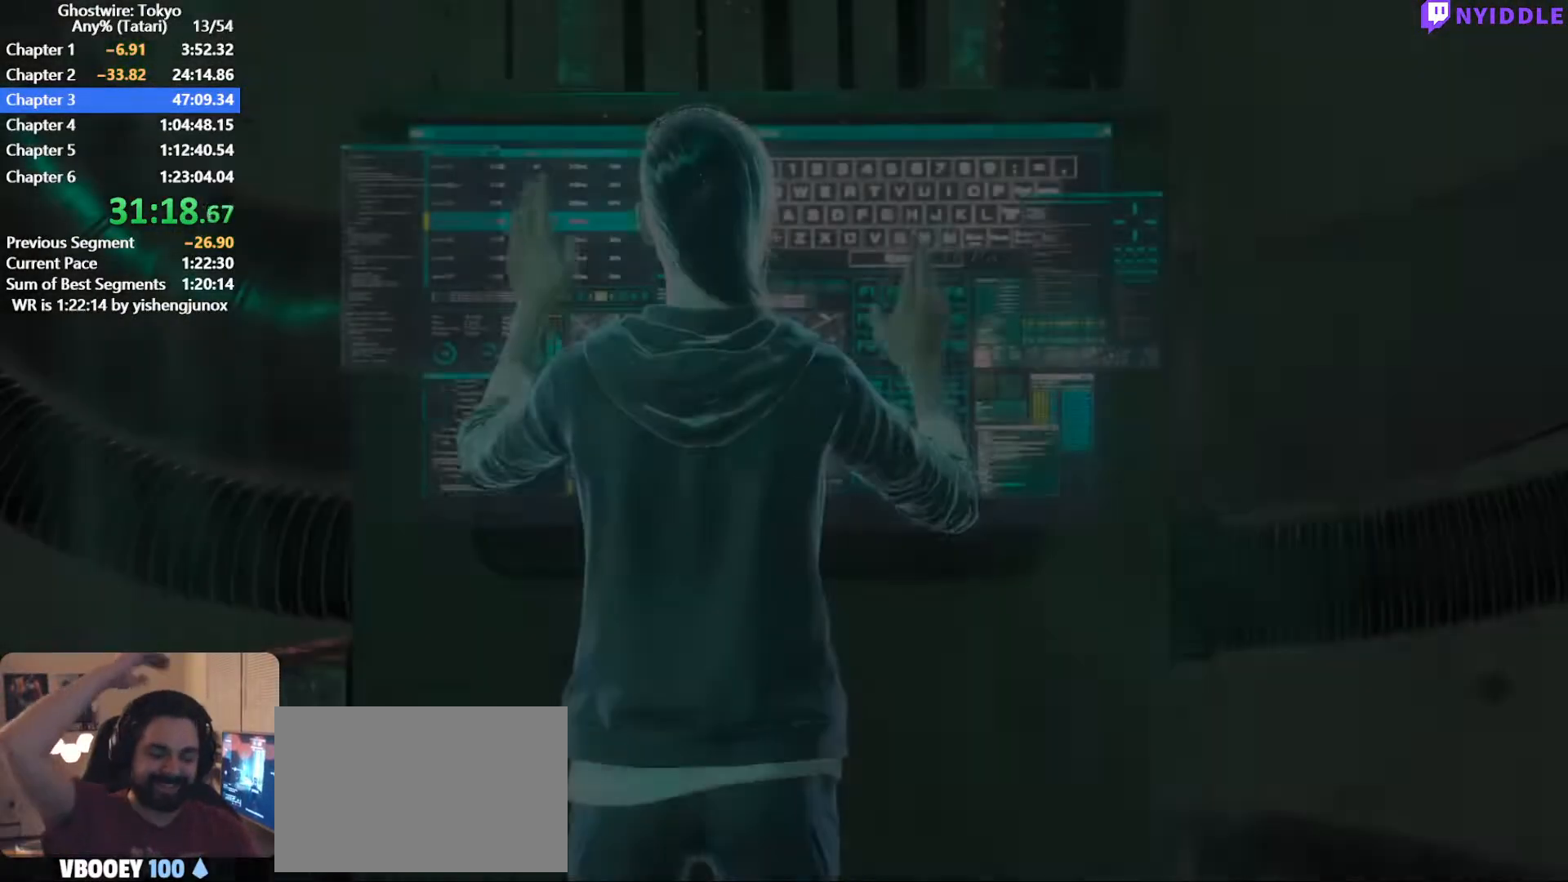
{"keys": ["q"], "mouse": [], "events": []}
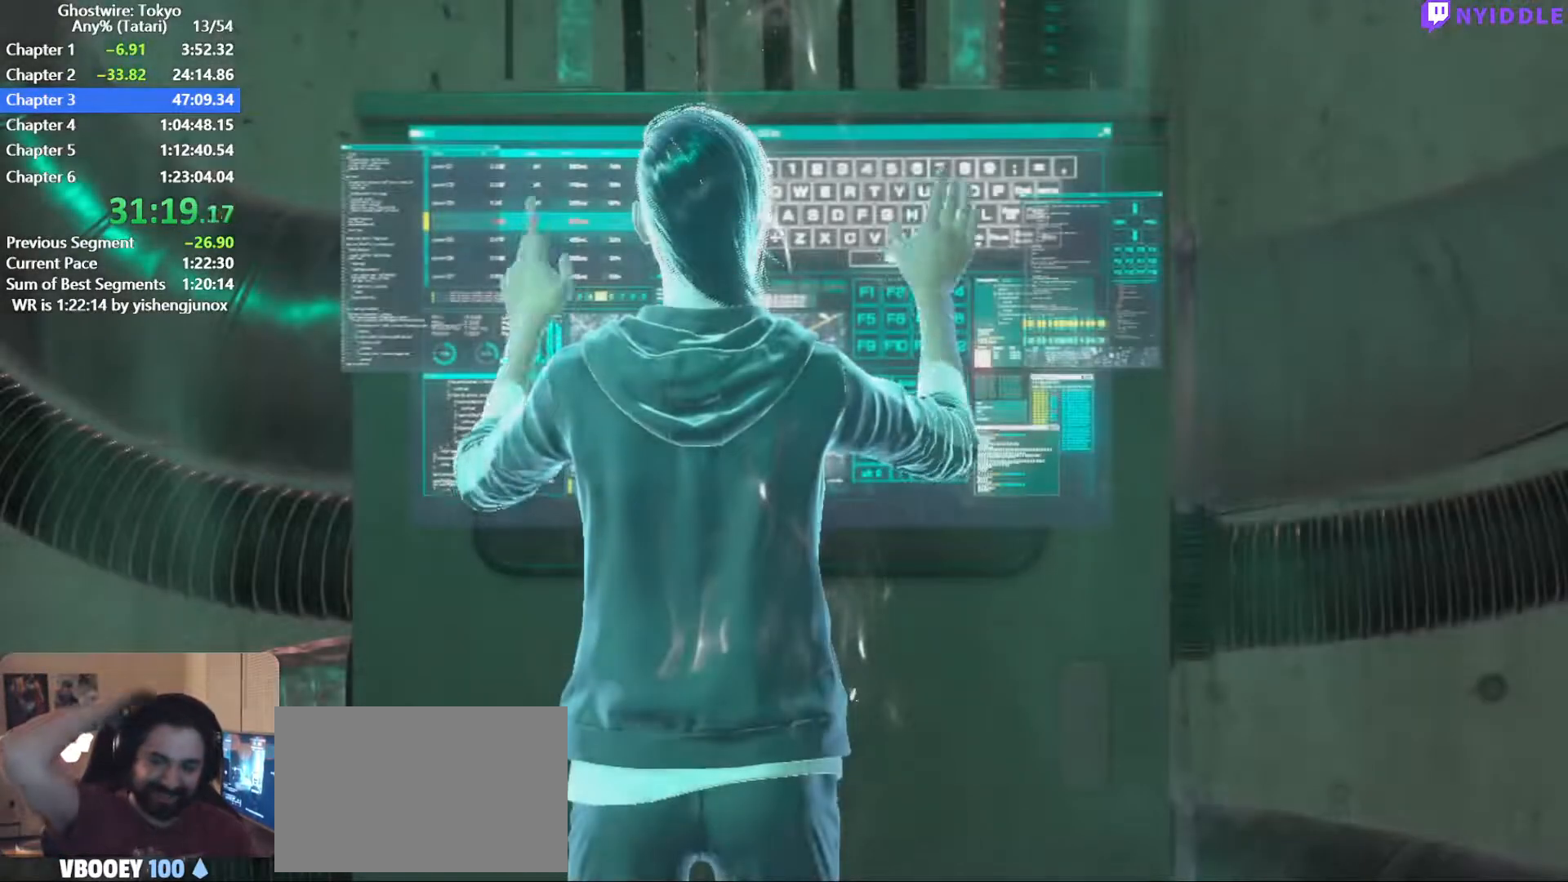
{"keys": ["q"], "mouse": [], "events": []}
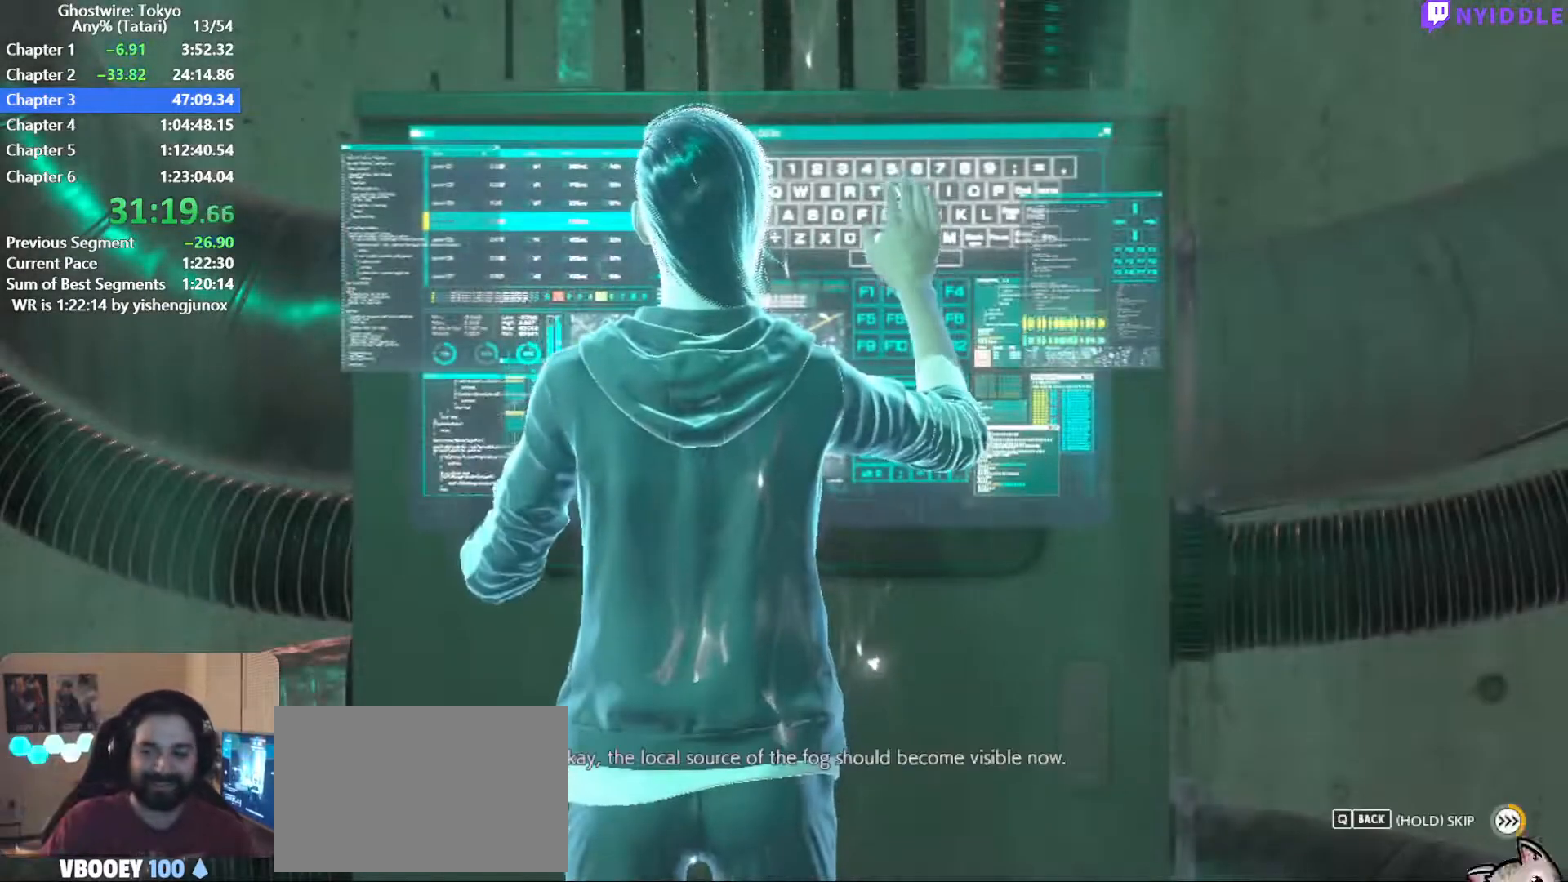
{"keys": ["q"], "mouse": [], "events": []}
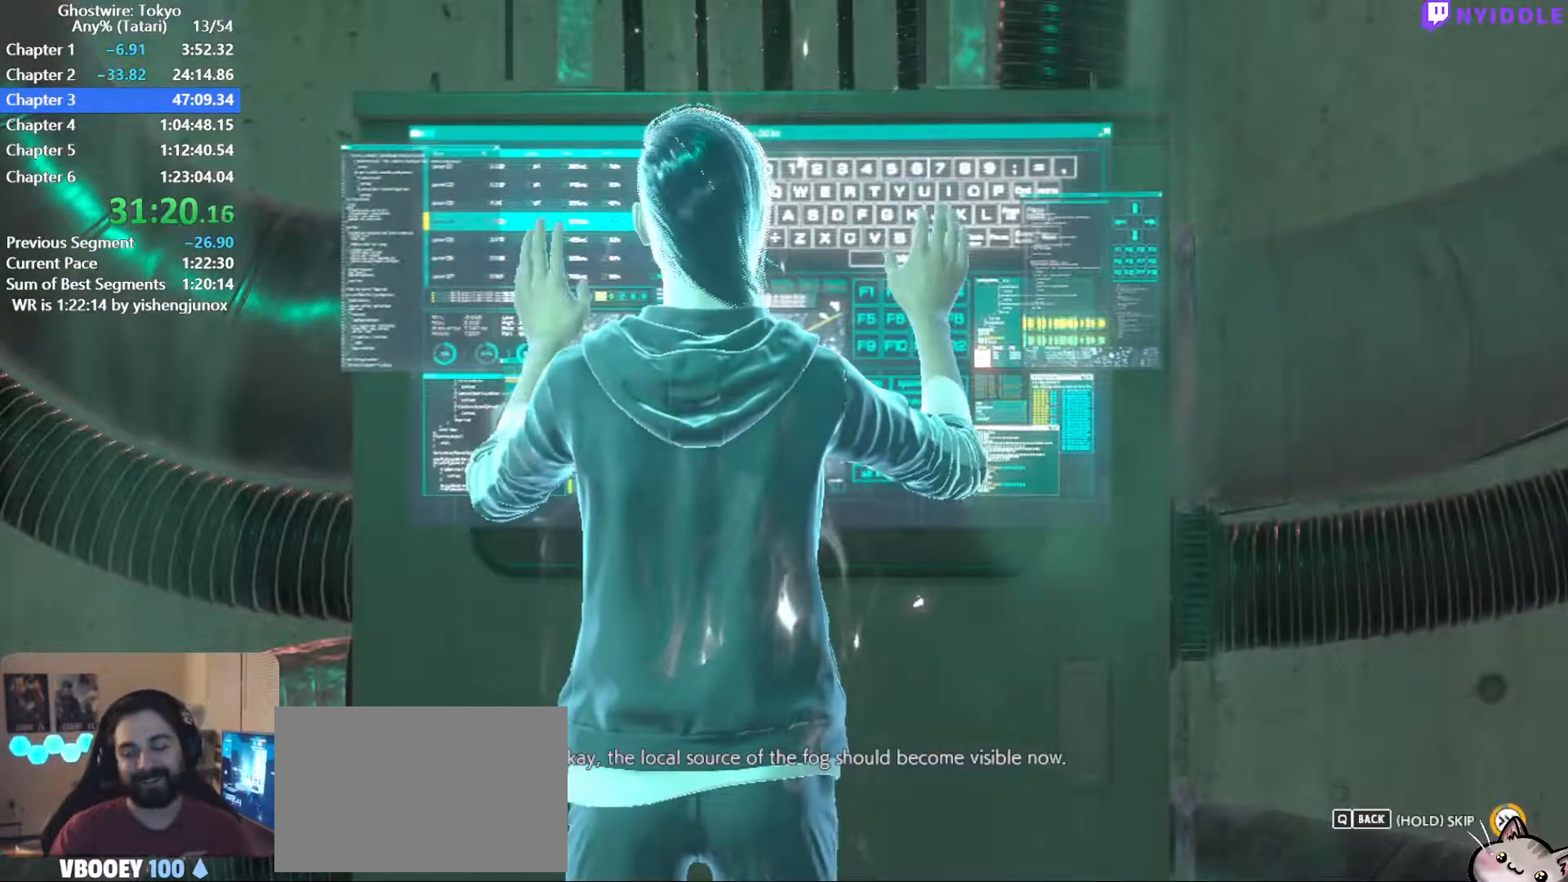
{"keys": [], "mouse": [], "events": [[484, "q", "up"]]}
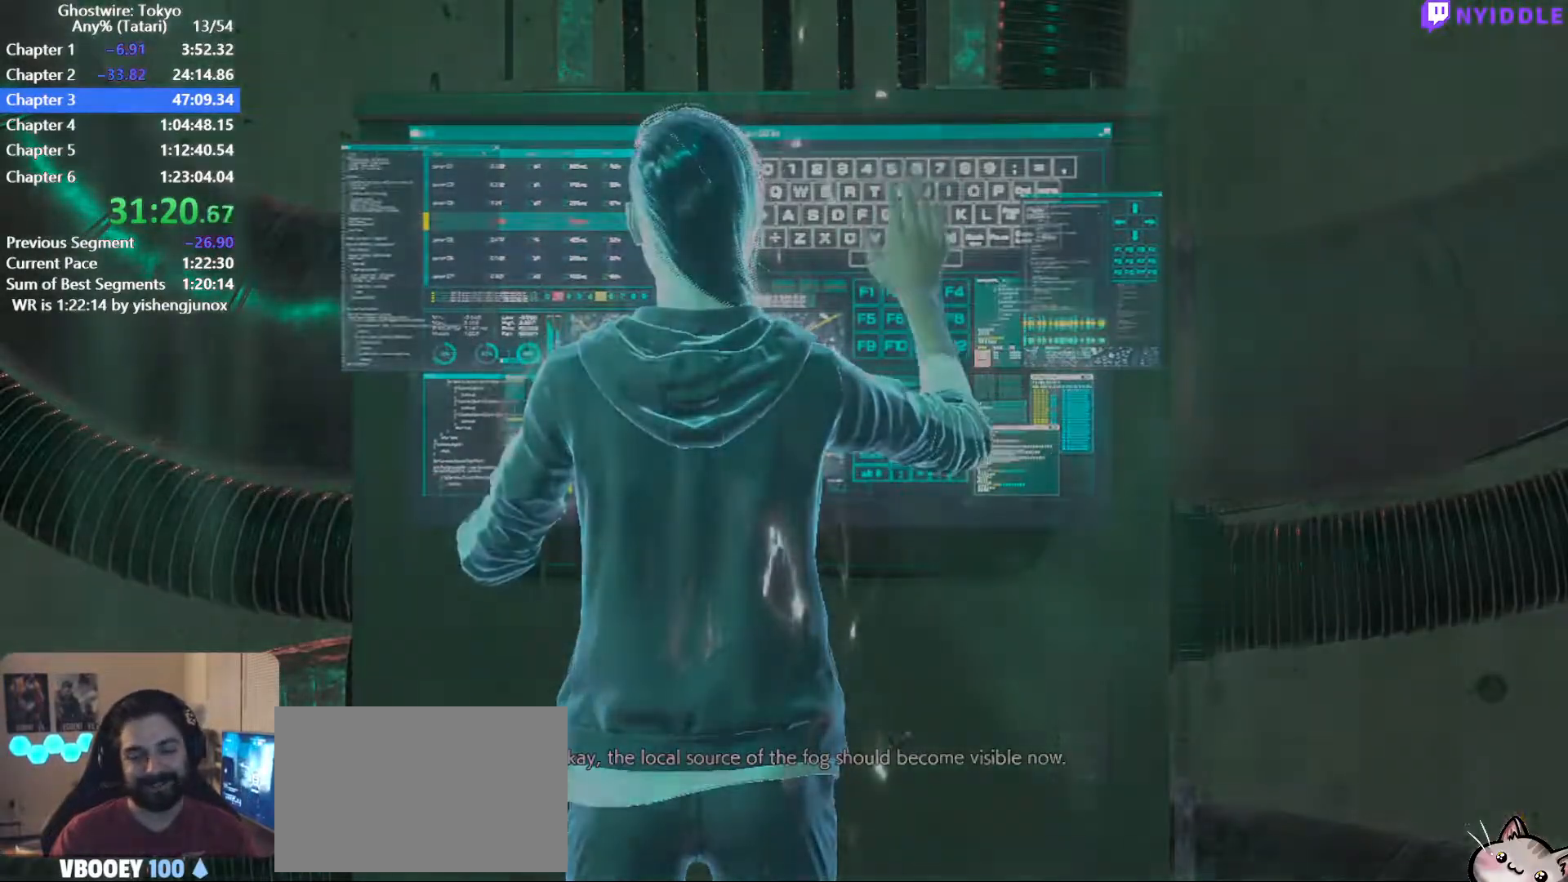
{"keys": [], "mouse": [], "events": []}